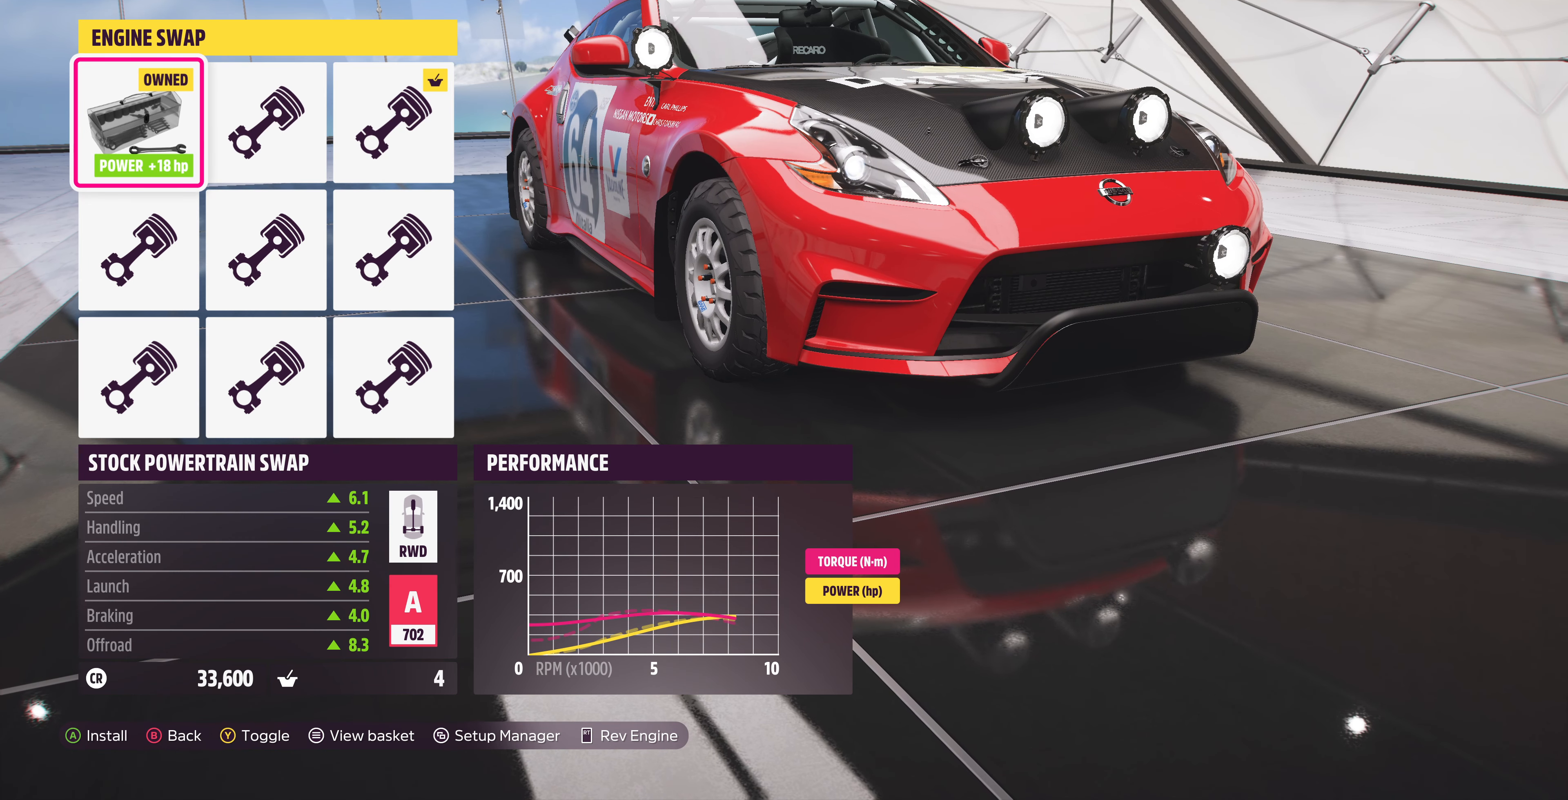
Gameplay with a controller (PlayStation layout); each line is a JSON object with the inputs held at the frame after it. "events" lists button and stick changes between this image and that frame as [ms after this image, input, new state], when the widget could be followed in between.
{"buttons": [], "left_stick": "center", "right_stick": "center", "events": []}
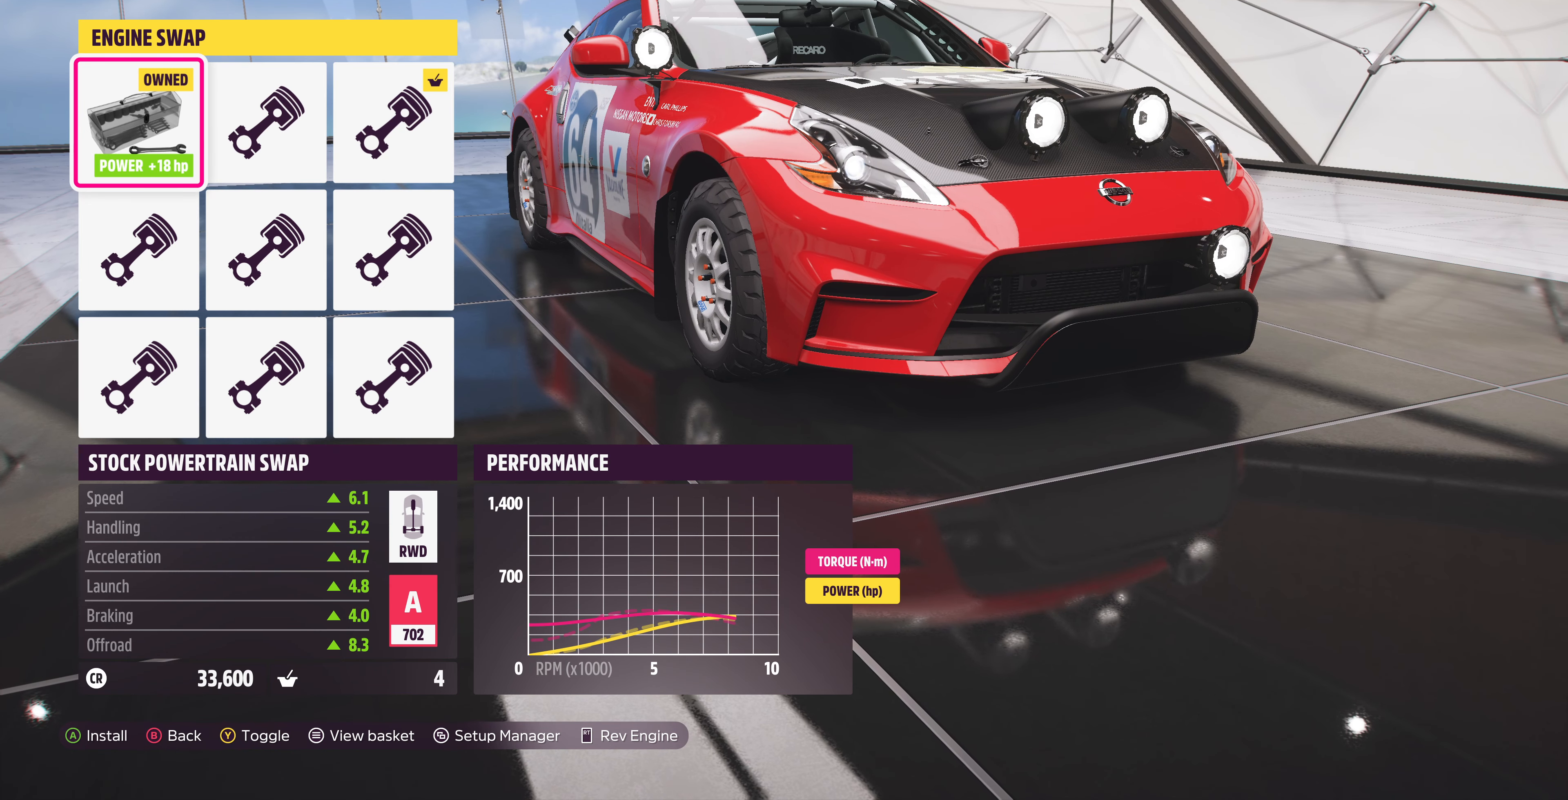
{"buttons": [], "left_stick": "center", "right_stick": "center", "events": []}
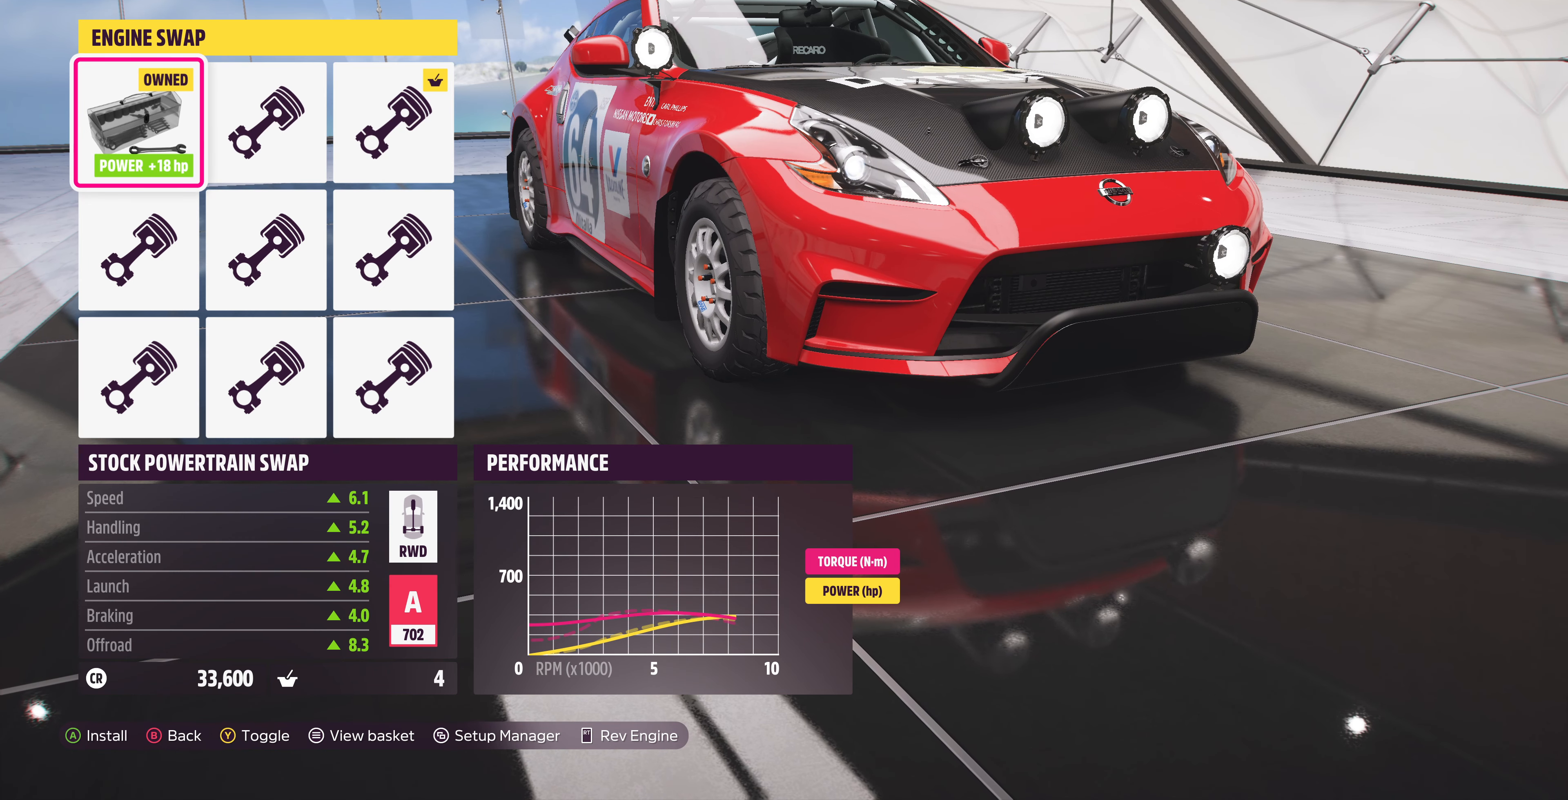
{"buttons": [], "left_stick": "center", "right_stick": "center", "events": []}
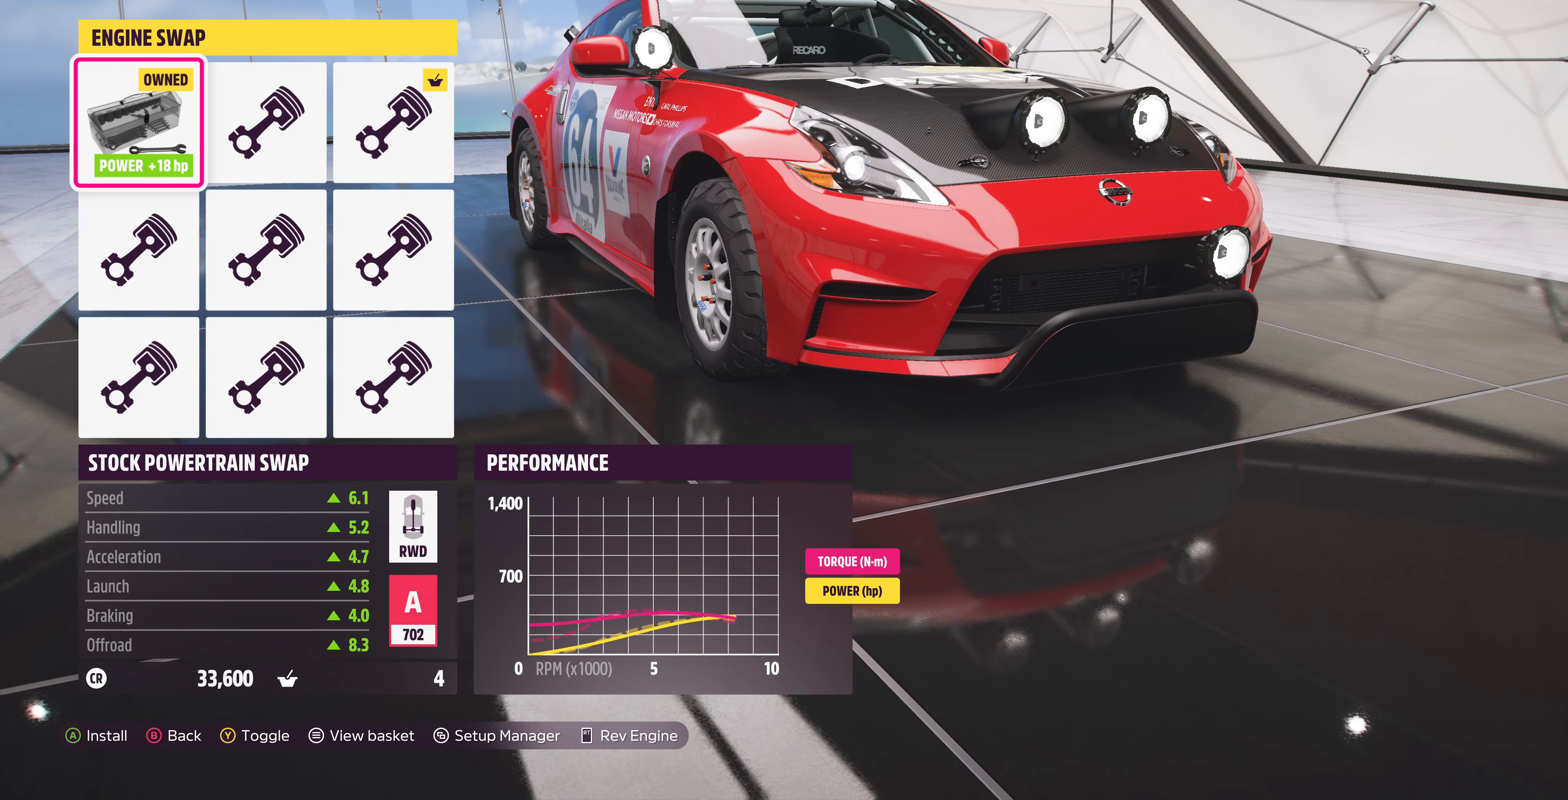
{"buttons": [], "left_stick": "center", "right_stick": "center", "events": []}
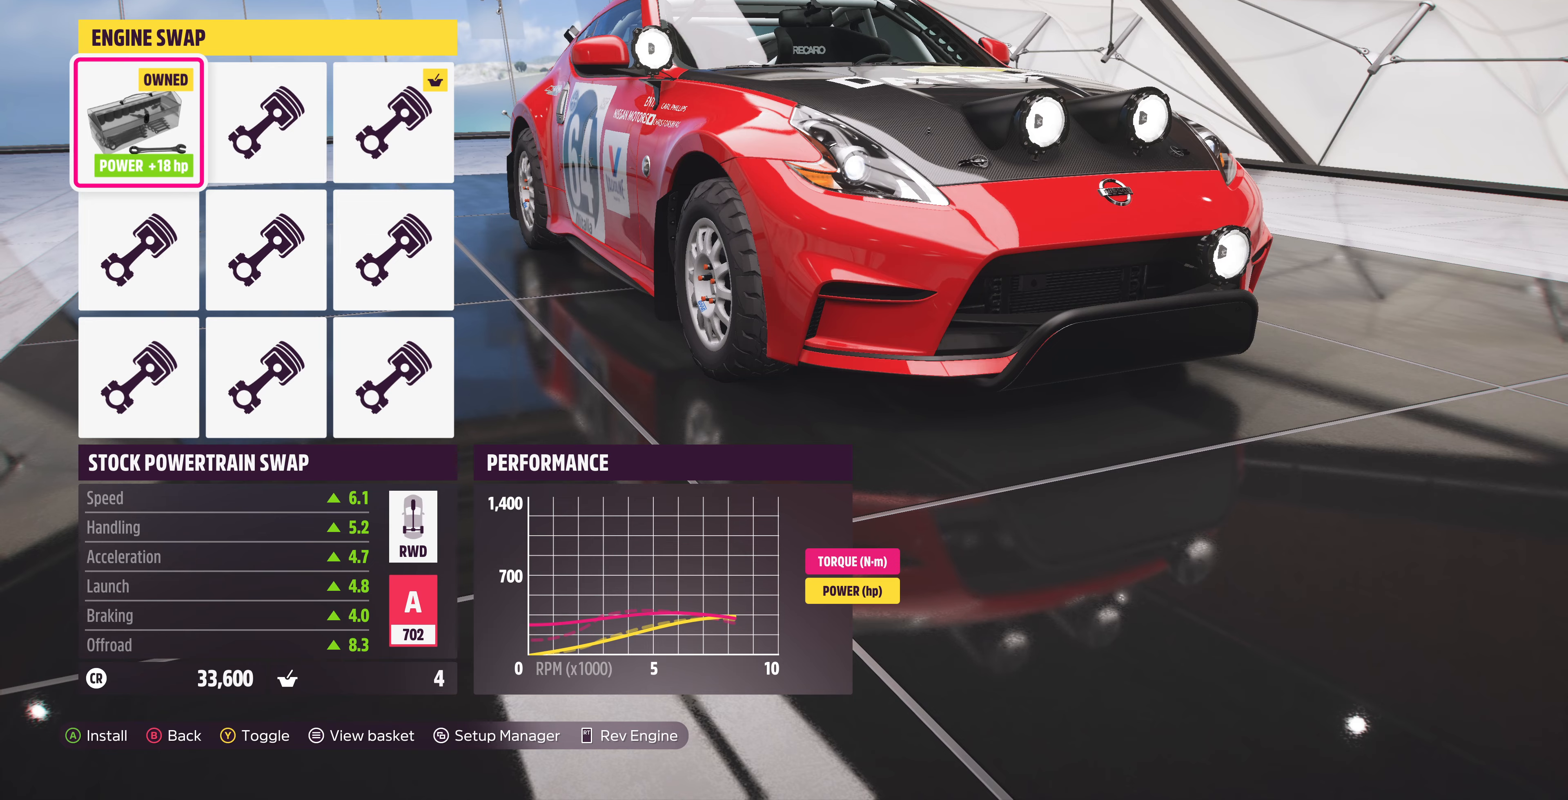
{"buttons": [], "left_stick": "center", "right_stick": "center", "events": [[133, "CIRCLE", "down"], [266, "CIRCLE", "up"]]}
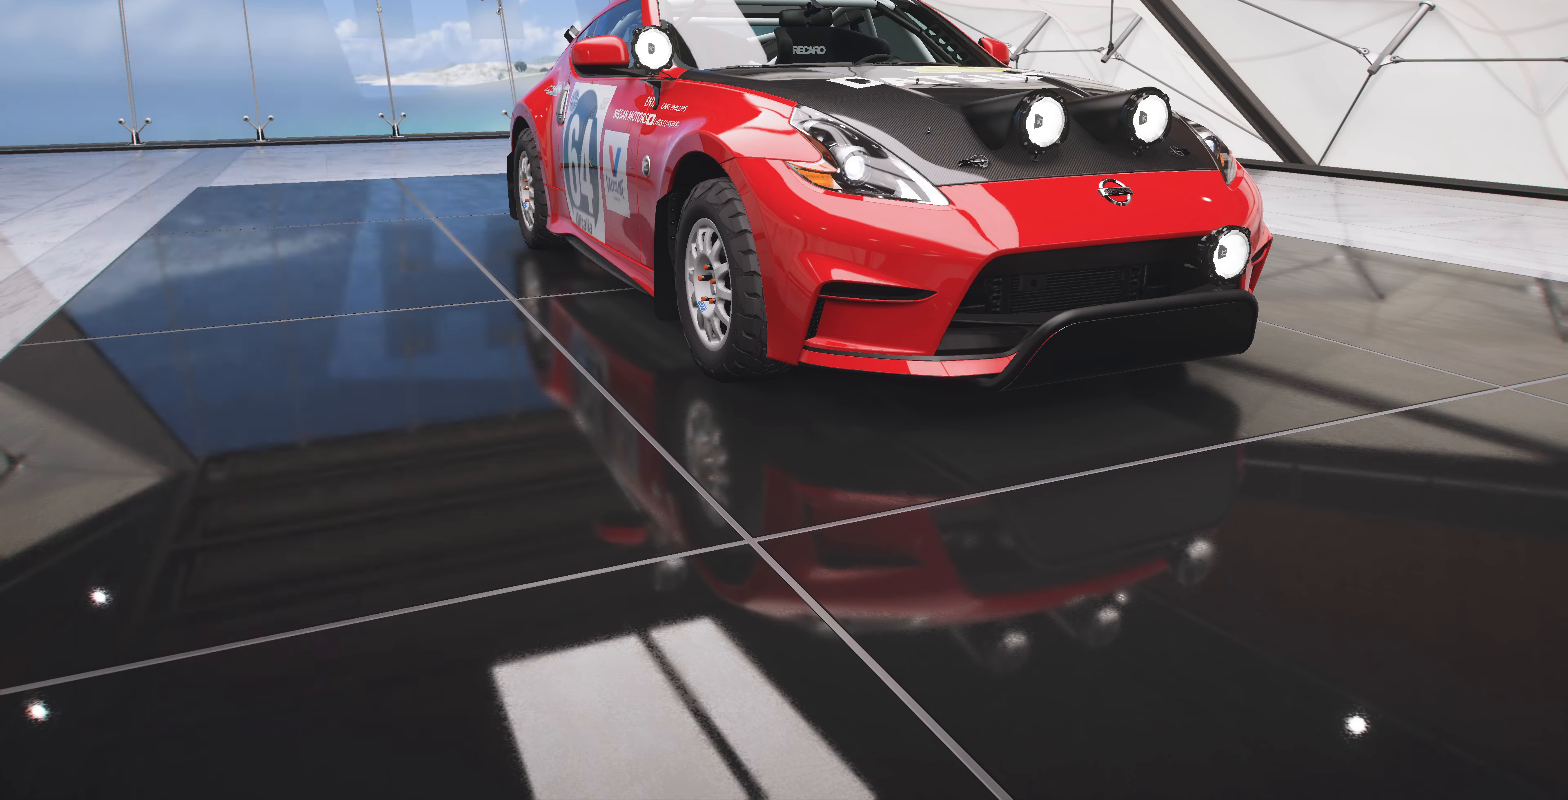
{"buttons": [], "left_stick": "center", "right_stick": "center", "events": []}
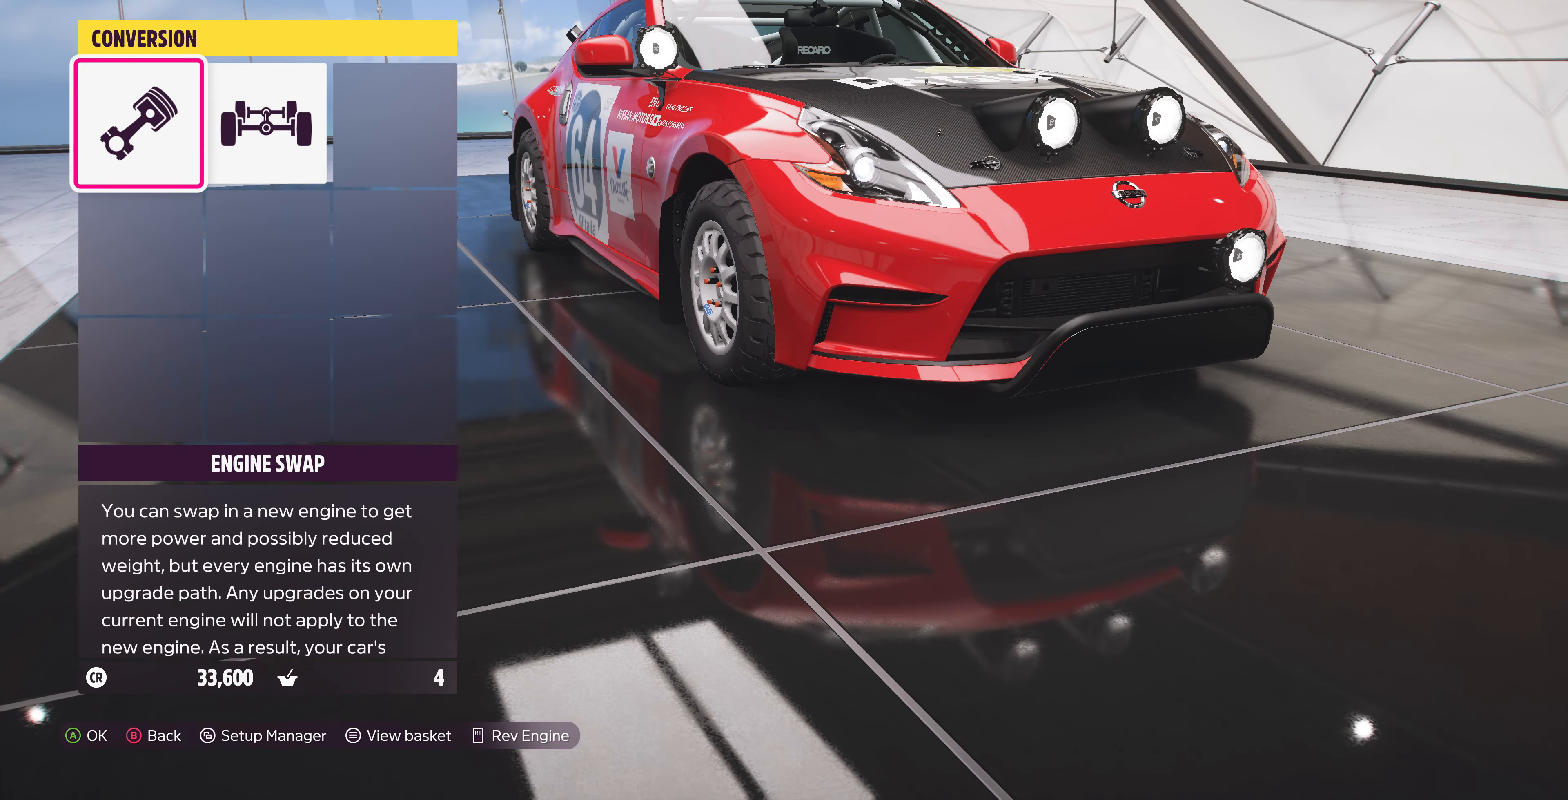
{"buttons": [], "left_stick": "center", "right_stick": "center", "events": []}
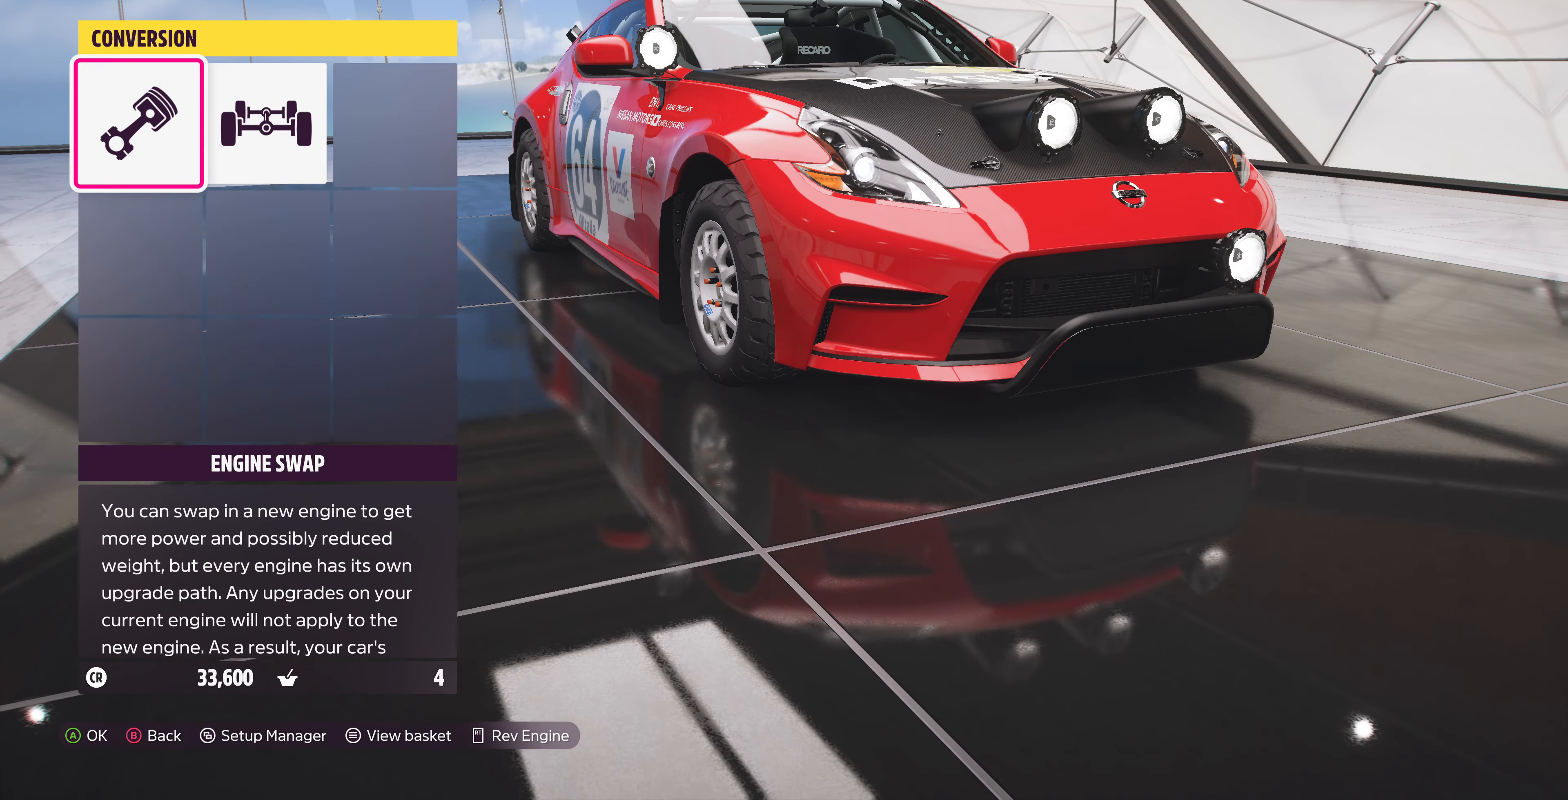
{"buttons": ["CIRCLE"], "left_stick": "center", "right_stick": "center", "events": [[66, "DPAD_RIGHT", "down"], [133, "DPAD_RIGHT", "up"], [366, "CIRCLE", "down"]]}
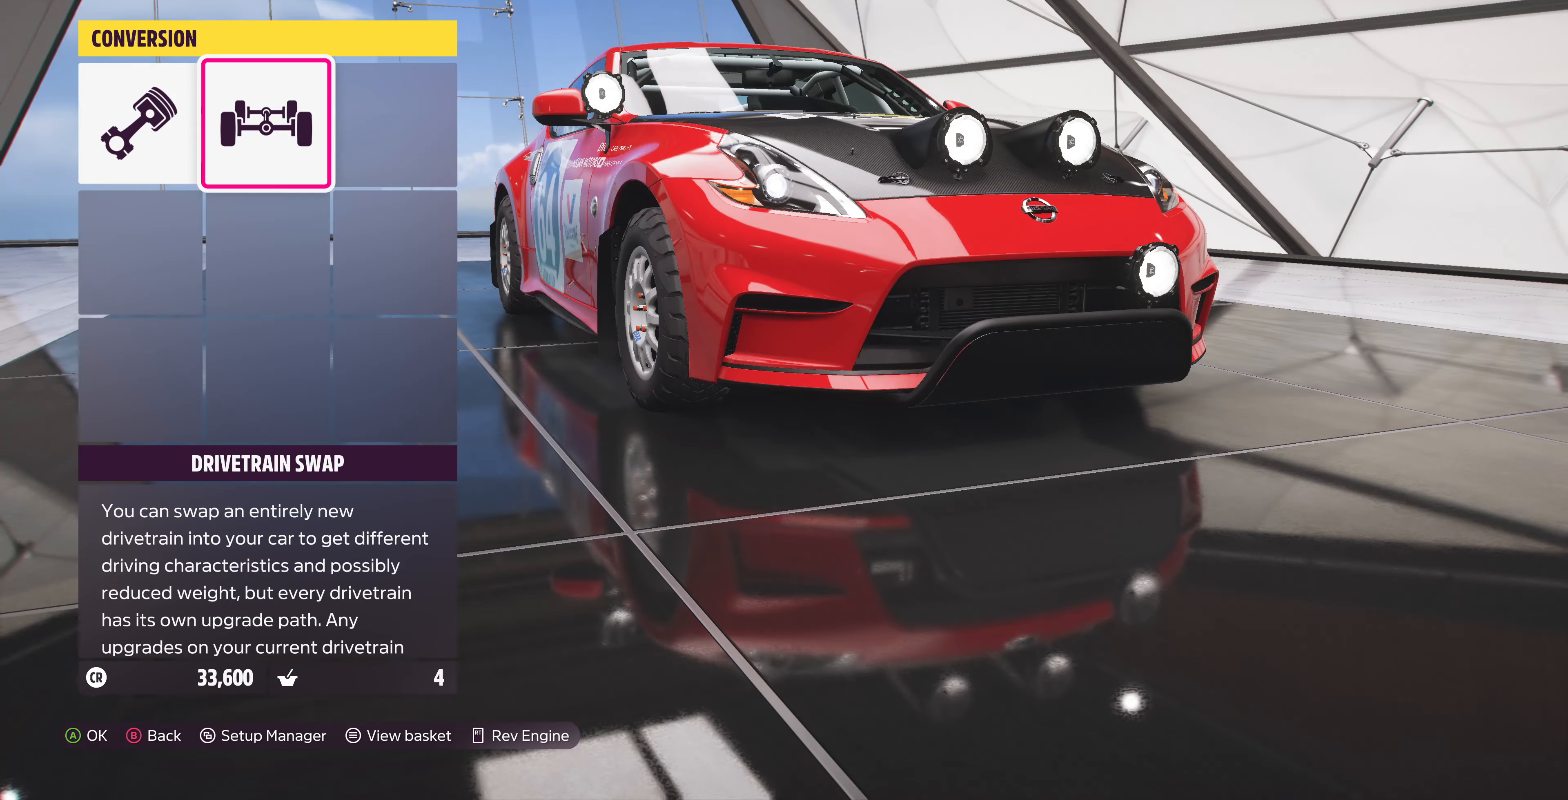
{"buttons": [], "left_stick": "center", "right_stick": "center", "events": [[33, "CIRCLE", "up"]]}
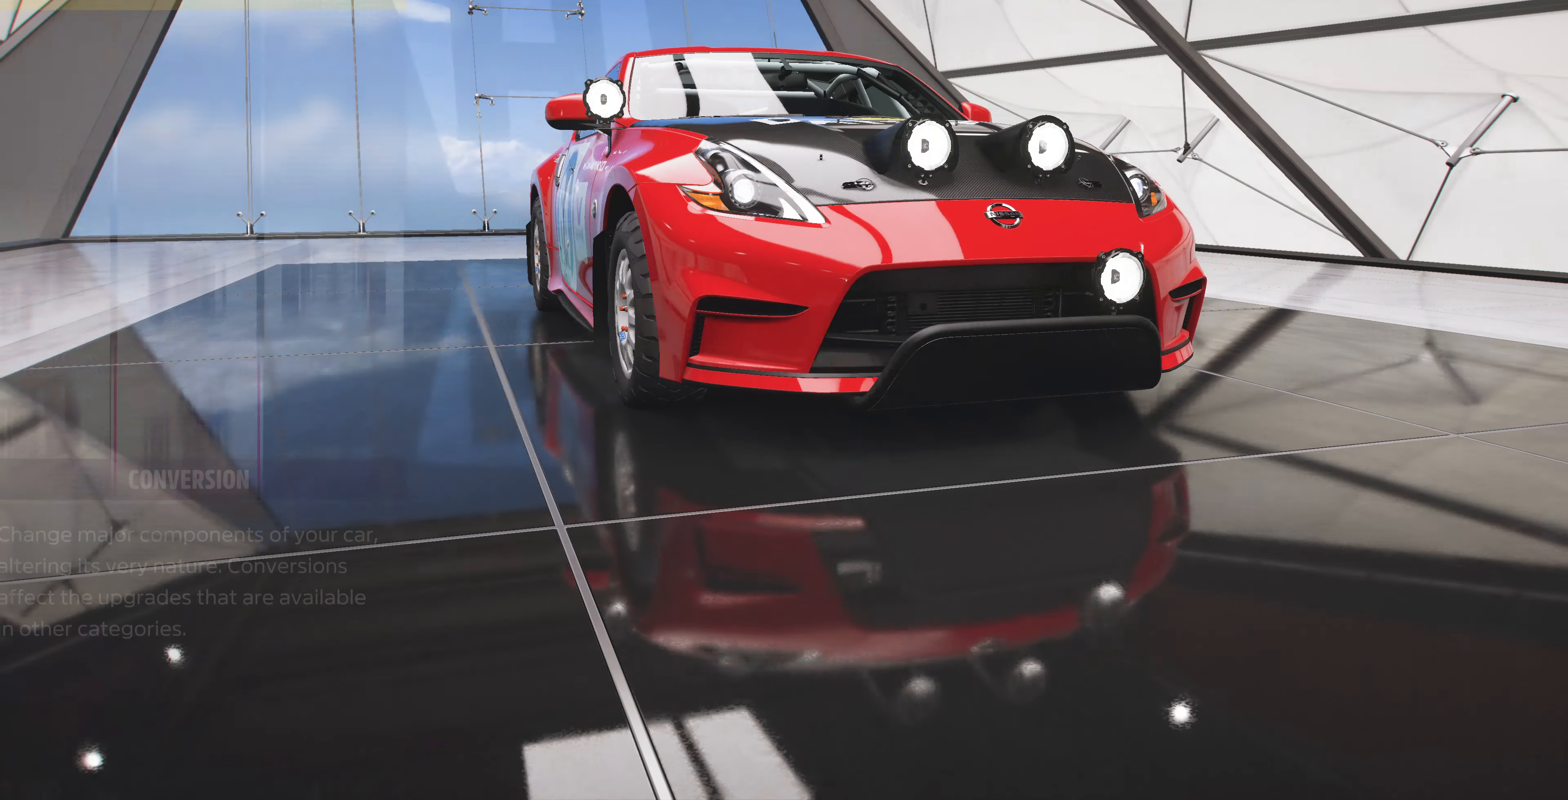
{"buttons": [], "left_stick": "center", "right_stick": "center", "events": [[233, "DPAD_UP", "down"], [366, "DPAD_UP", "up"]]}
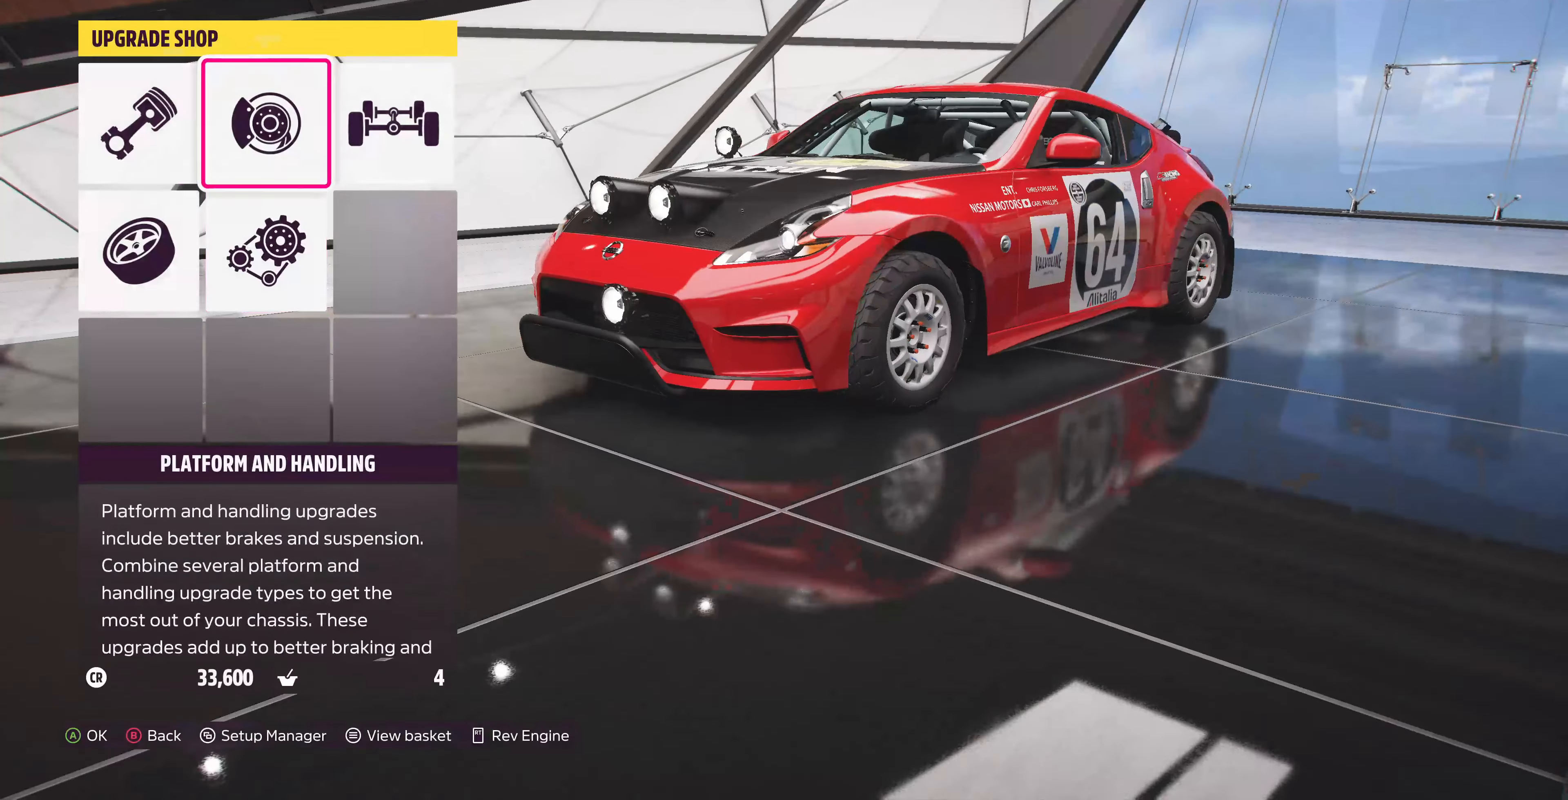
{"buttons": [], "left_stick": "center", "right_stick": "center", "events": [[33, "DPAD_RIGHT", "down"], [133, "CROSS", "down"], [133, "DPAD_RIGHT", "up"], [266, "CROSS", "up"]]}
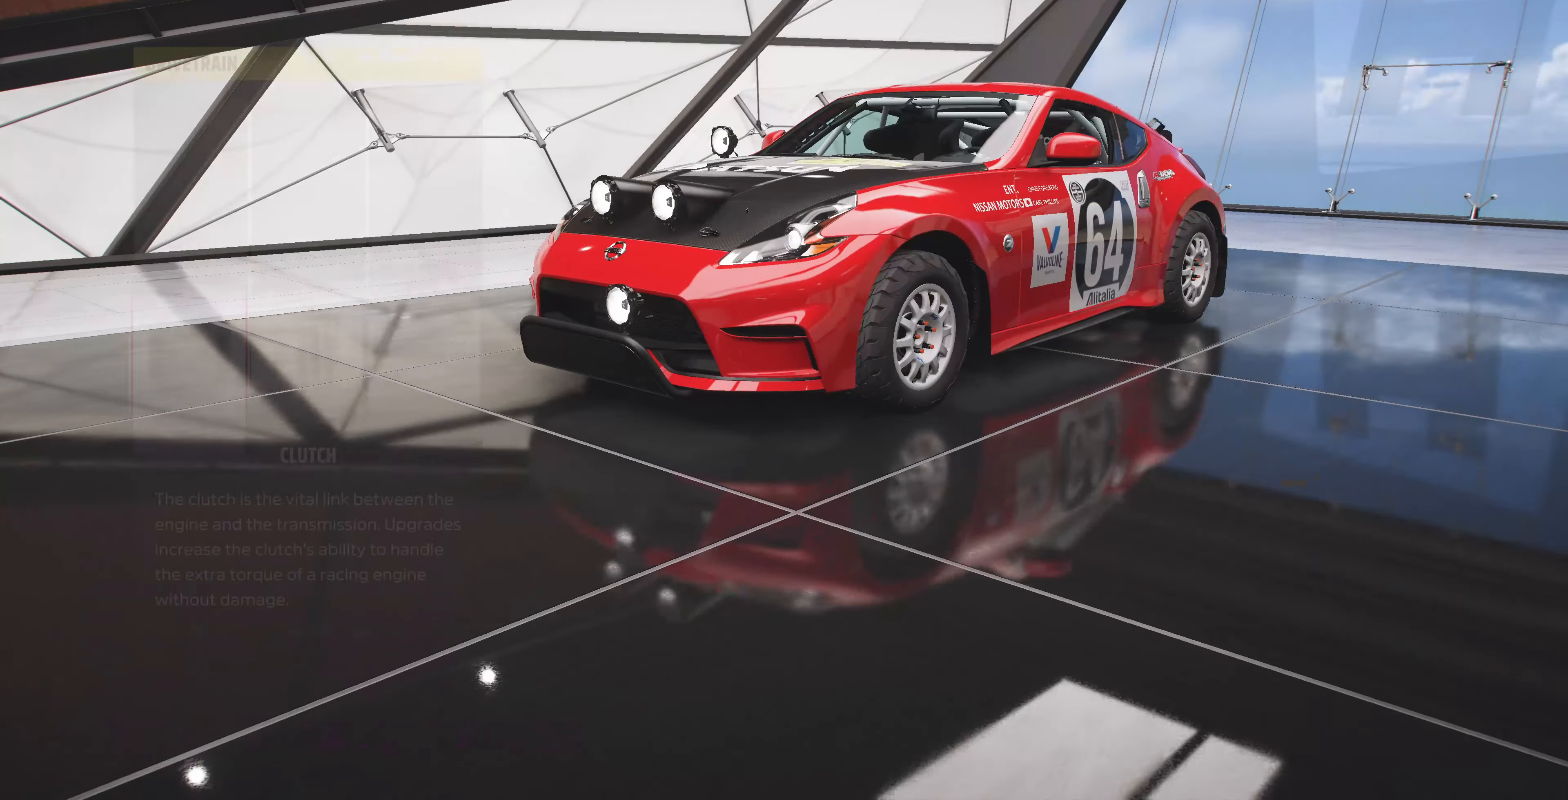
{"buttons": ["CROSS"], "left_stick": "center", "right_stick": "center", "events": [[300, "DPAD_RIGHT", "down"], [366, "CROSS", "down"], [366, "DPAD_RIGHT", "up"]]}
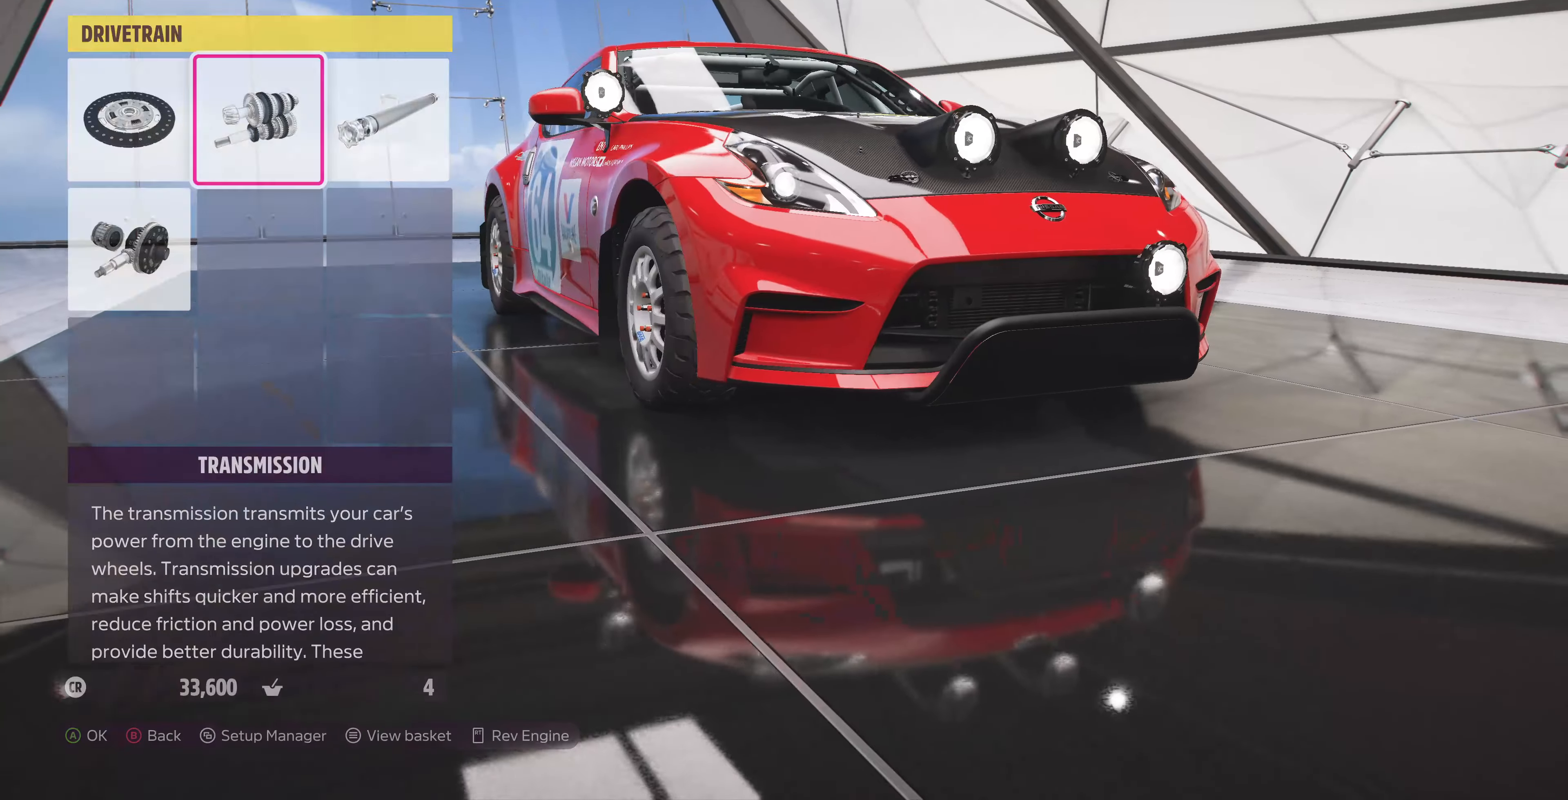
{"buttons": [], "left_stick": "center", "right_stick": "center", "events": [[66, "CROSS", "up"]]}
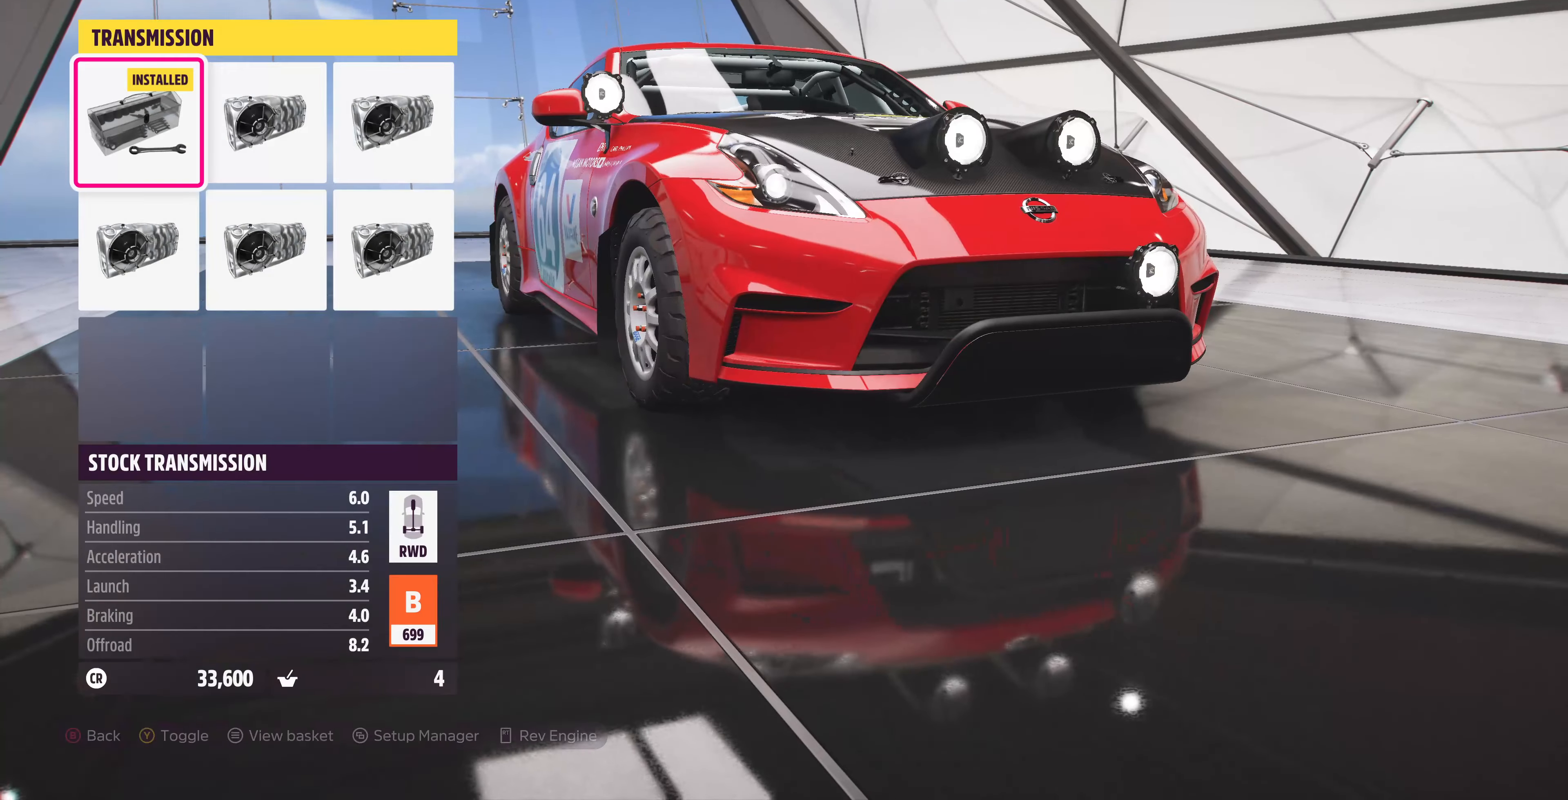
{"buttons": [], "left_stick": "center", "right_stick": "center", "events": [[200, "DPAD_RIGHT", "down"], [300, "DPAD_RIGHT", "up"]]}
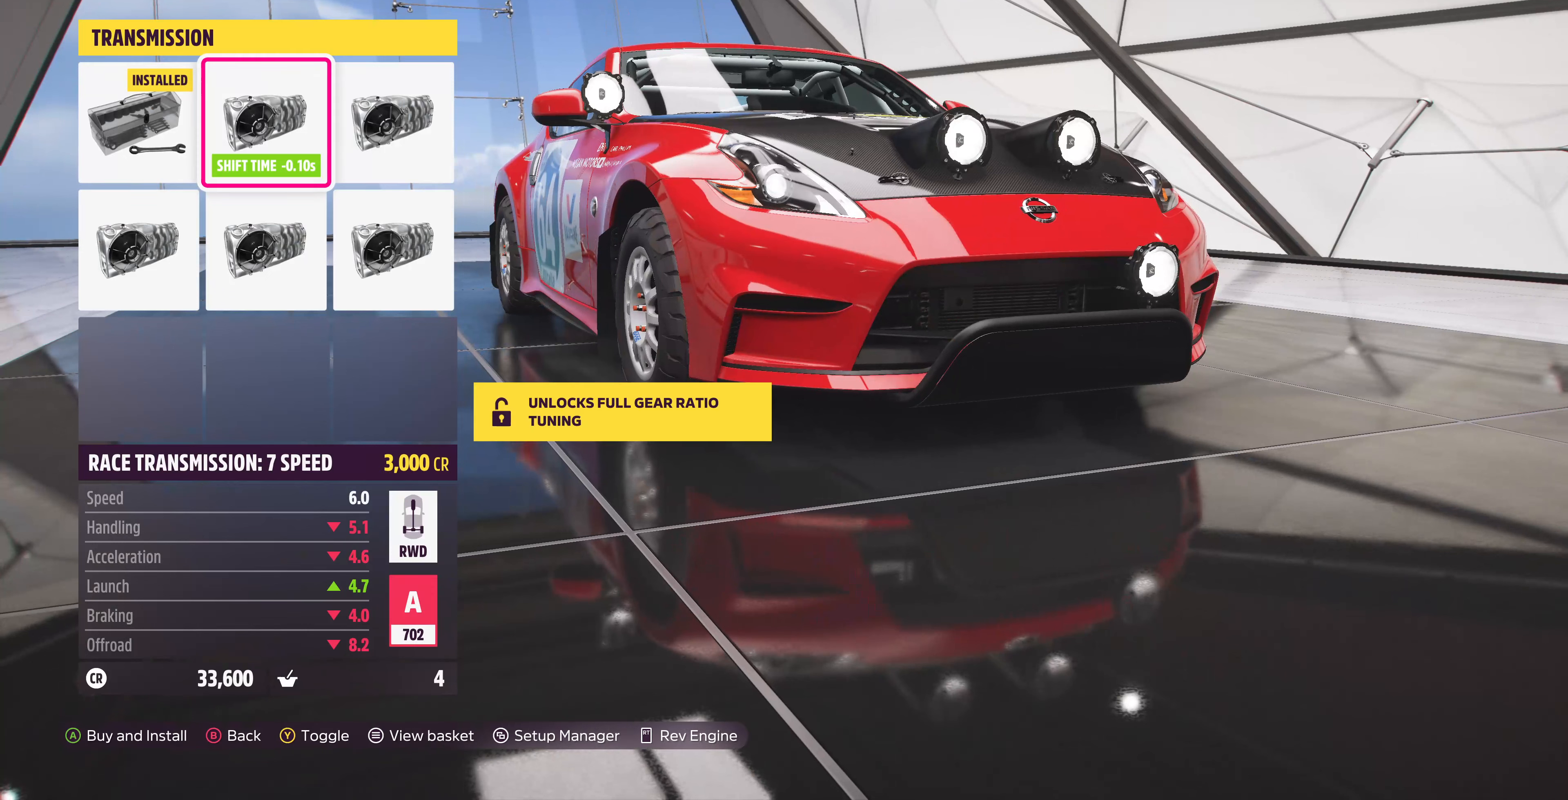
{"buttons": ["DPAD_DOWN"], "left_stick": "center", "right_stick": "center", "events": [[34, "DPAD_RIGHT", "down"], [167, "DPAD_RIGHT", "up"], [434, "DPAD_DOWN", "down"]]}
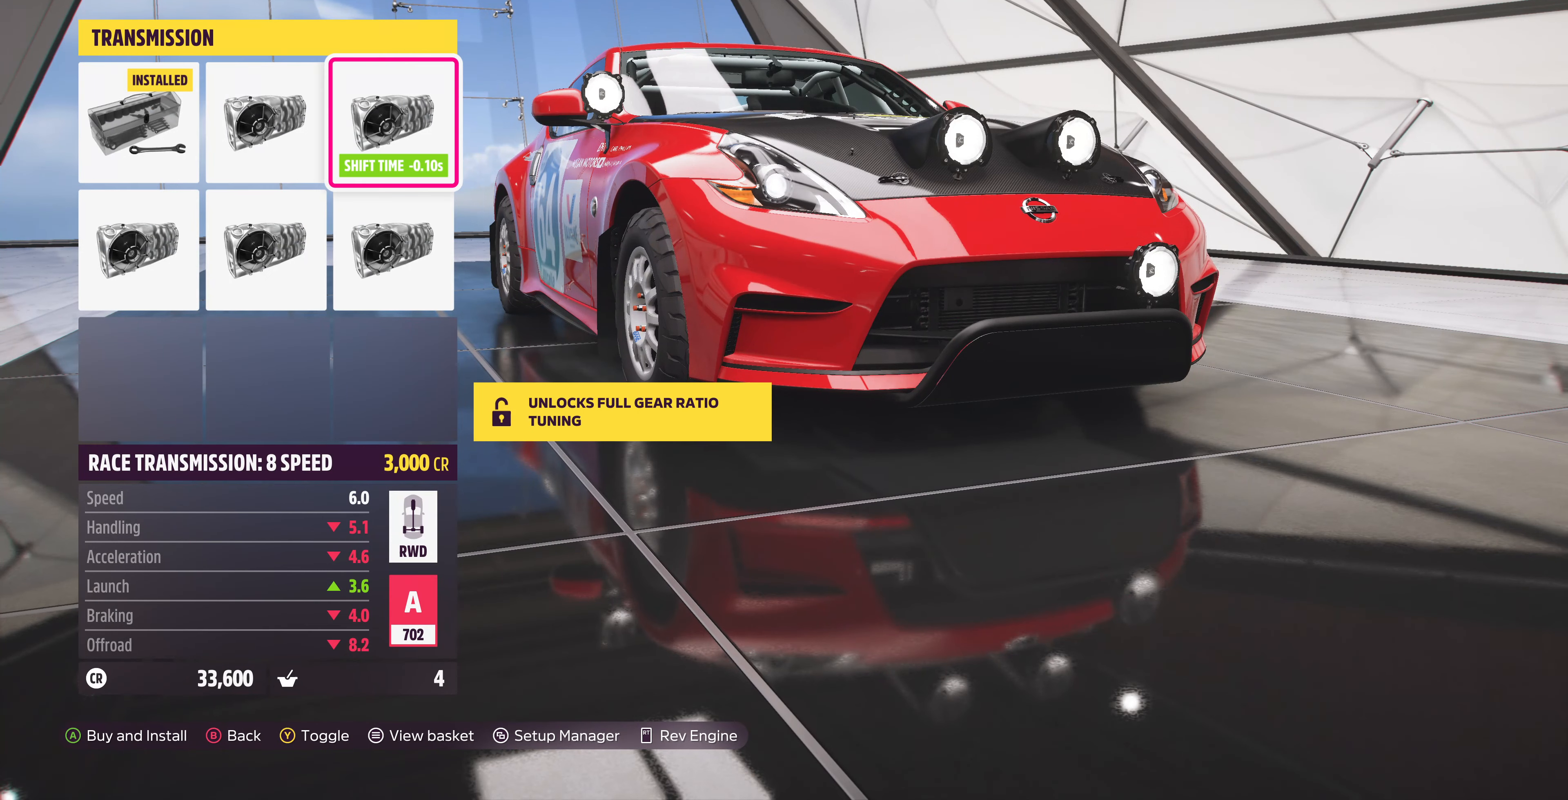
{"buttons": [], "left_stick": "center", "right_stick": "center", "events": [[67, "DPAD_DOWN", "up"], [300, "DPAD_LEFT", "down"], [400, "DPAD_LEFT", "up"]]}
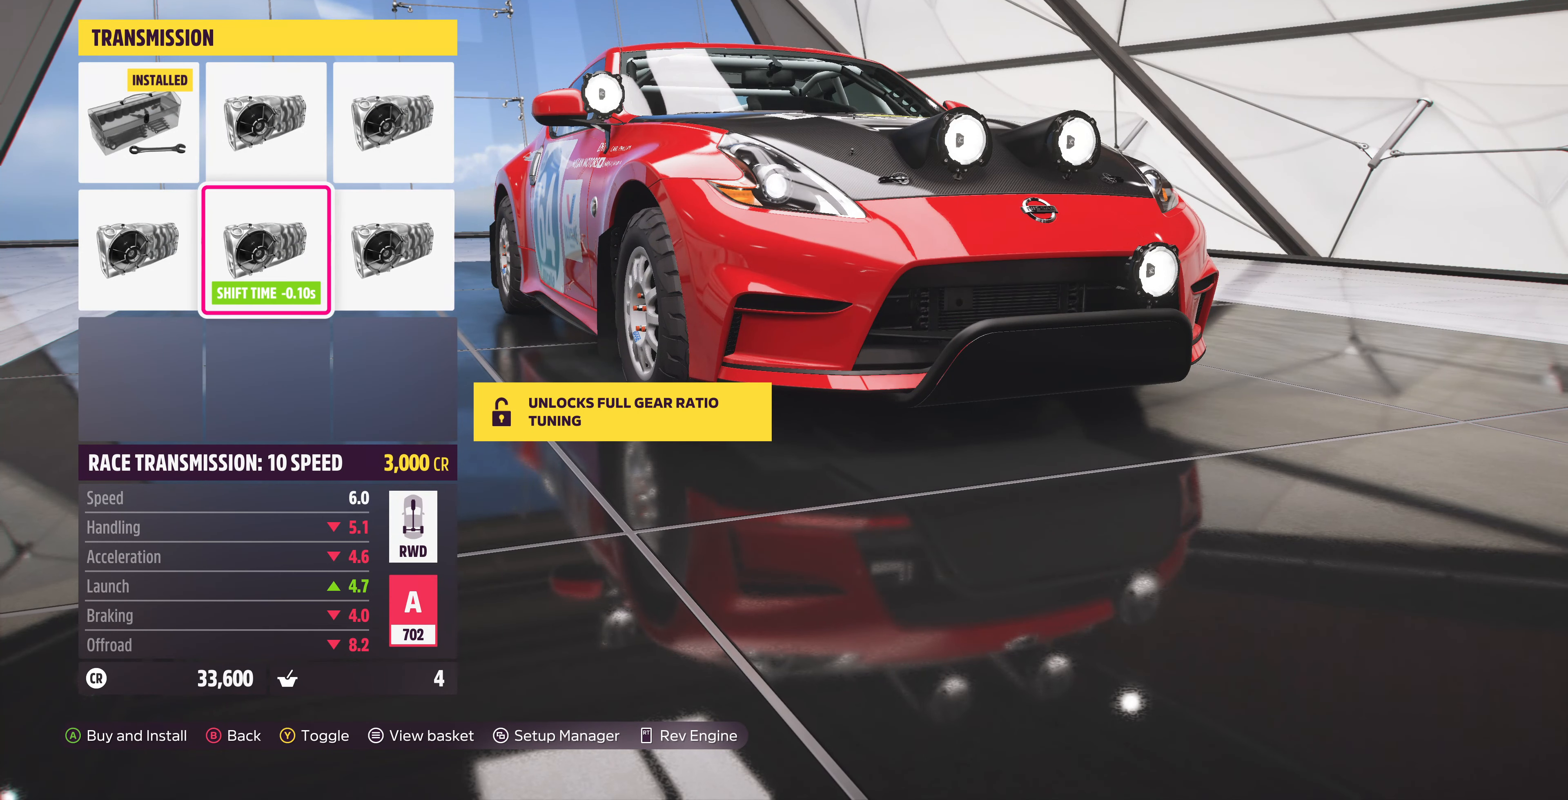
{"buttons": ["DPAD_RIGHT"], "left_stick": "center", "right_stick": "center", "events": [[34, "DPAD_LEFT", "down"], [167, "DPAD_LEFT", "up"], [467, "DPAD_RIGHT", "down"]]}
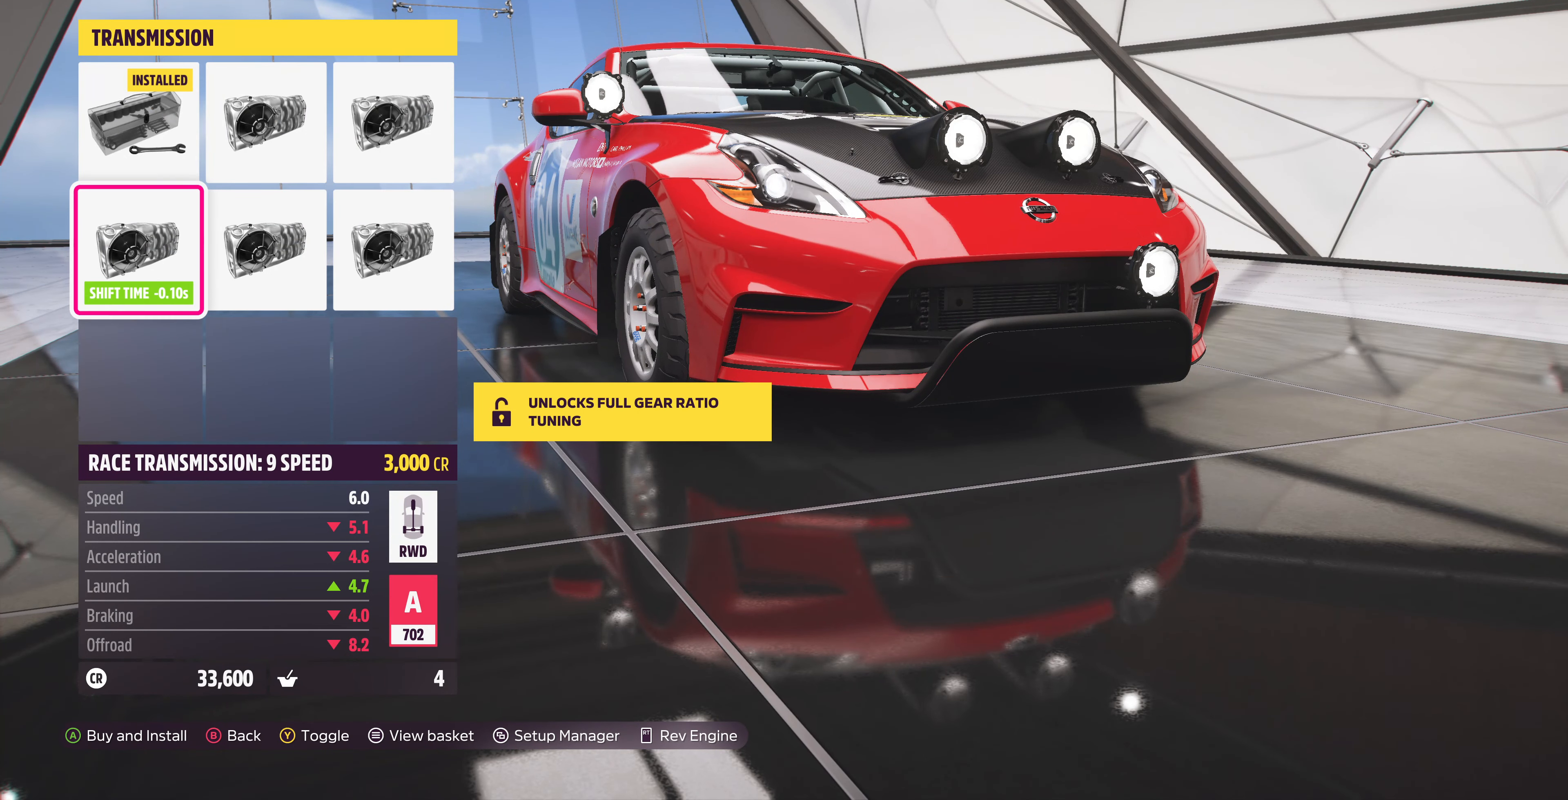
{"buttons": ["DPAD_UP"], "left_stick": "center", "right_stick": "center", "events": [[34, "DPAD_RIGHT", "up"], [167, "DPAD_RIGHT", "down"], [267, "DPAD_RIGHT", "up"], [400, "DPAD_UP", "down"]]}
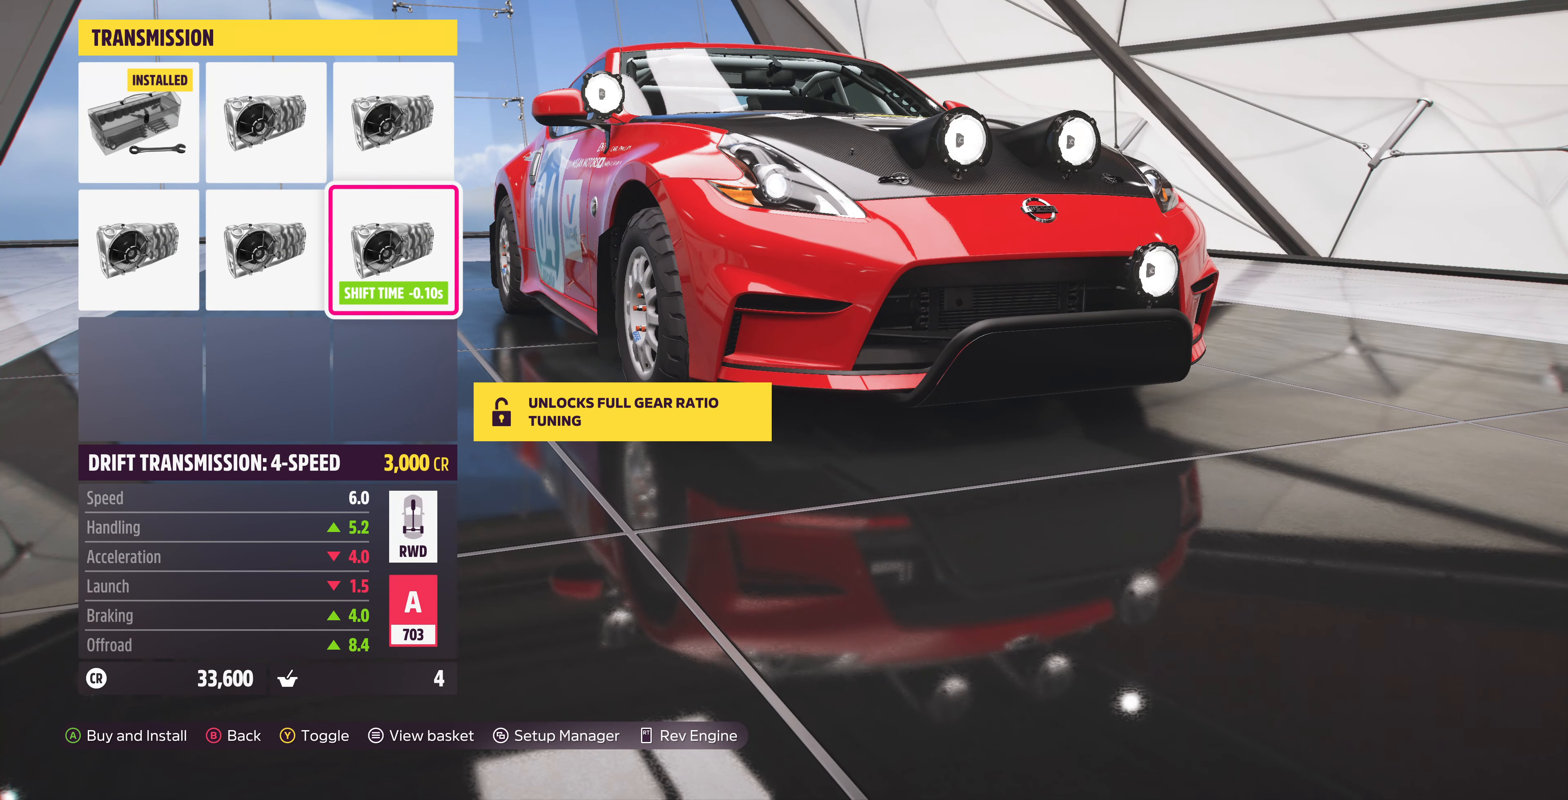
{"buttons": [], "left_stick": "center", "right_stick": "center", "events": [[34, "DPAD_UP", "up"], [234, "DPAD_LEFT", "down"], [334, "DPAD_LEFT", "up"]]}
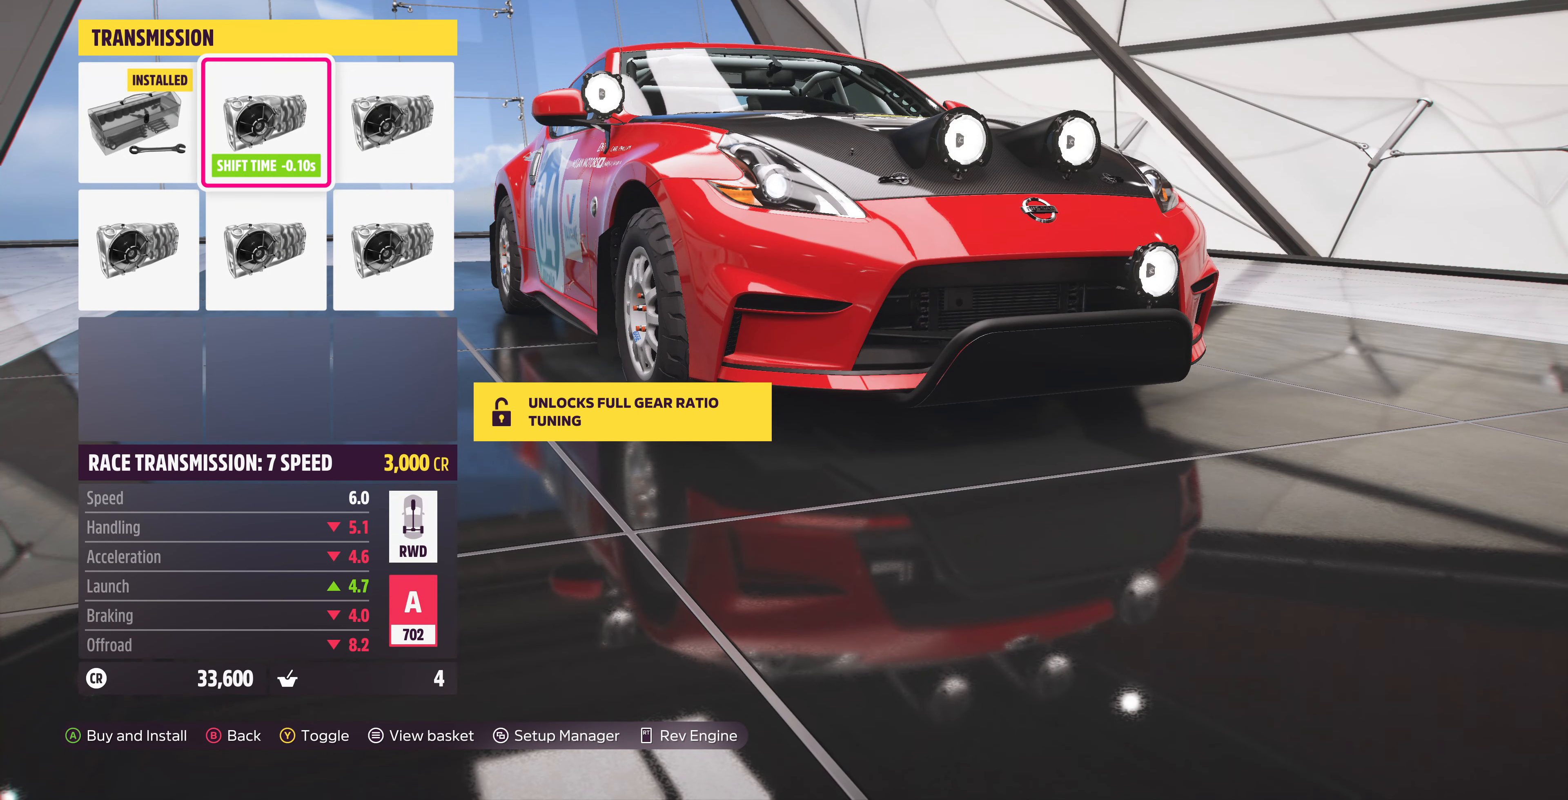
{"buttons": [], "left_stick": "center", "right_stick": "center", "events": [[67, "DPAD_LEFT", "down"], [200, "DPAD_LEFT", "up"]]}
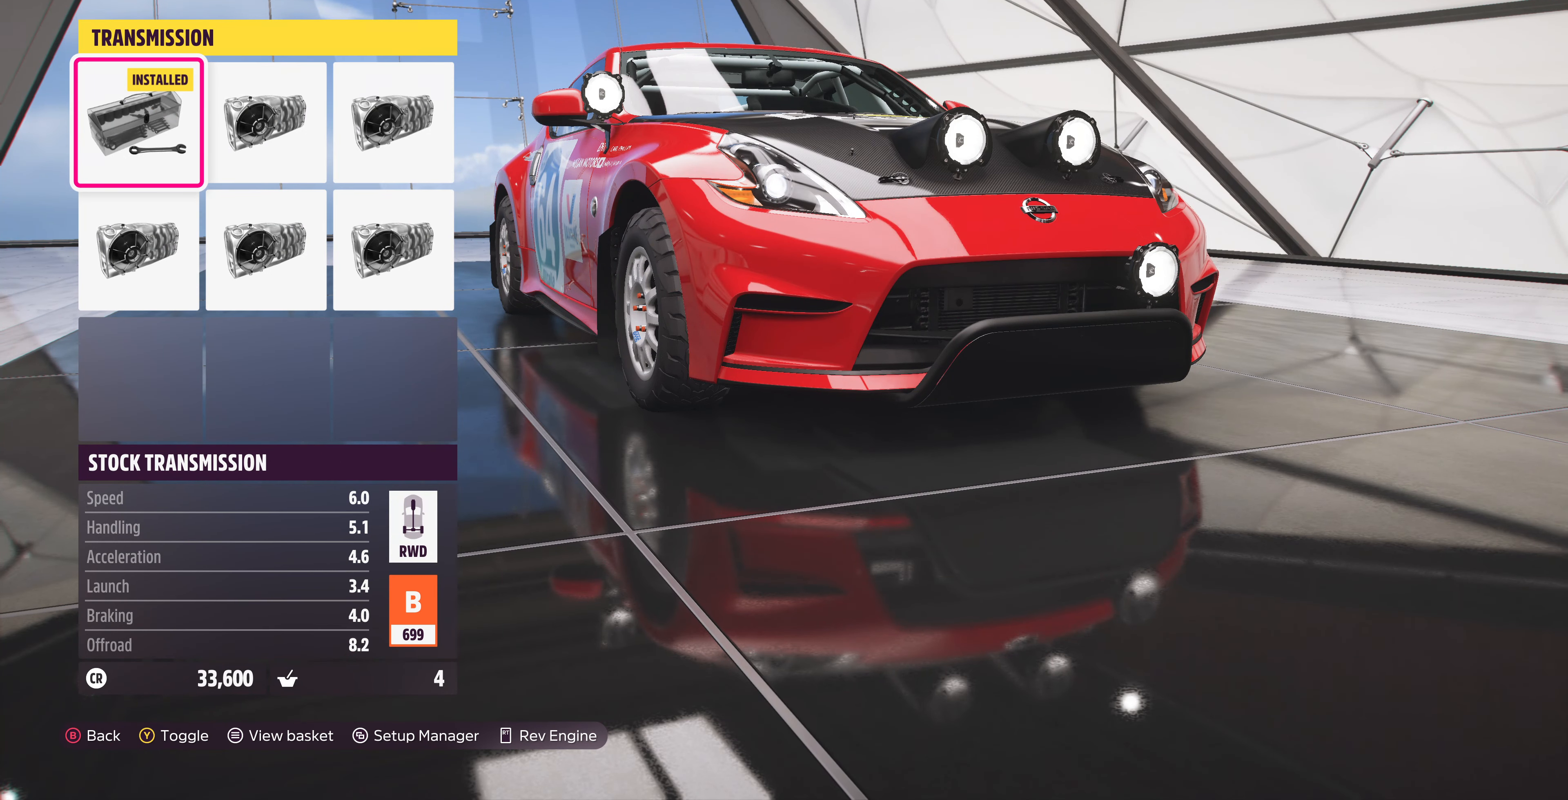
{"buttons": [], "left_stick": "center", "right_stick": "center", "events": [[34, "DPAD_RIGHT", "down"], [134, "DPAD_RIGHT", "up"], [267, "DPAD_RIGHT", "down"], [367, "DPAD_RIGHT", "up"]]}
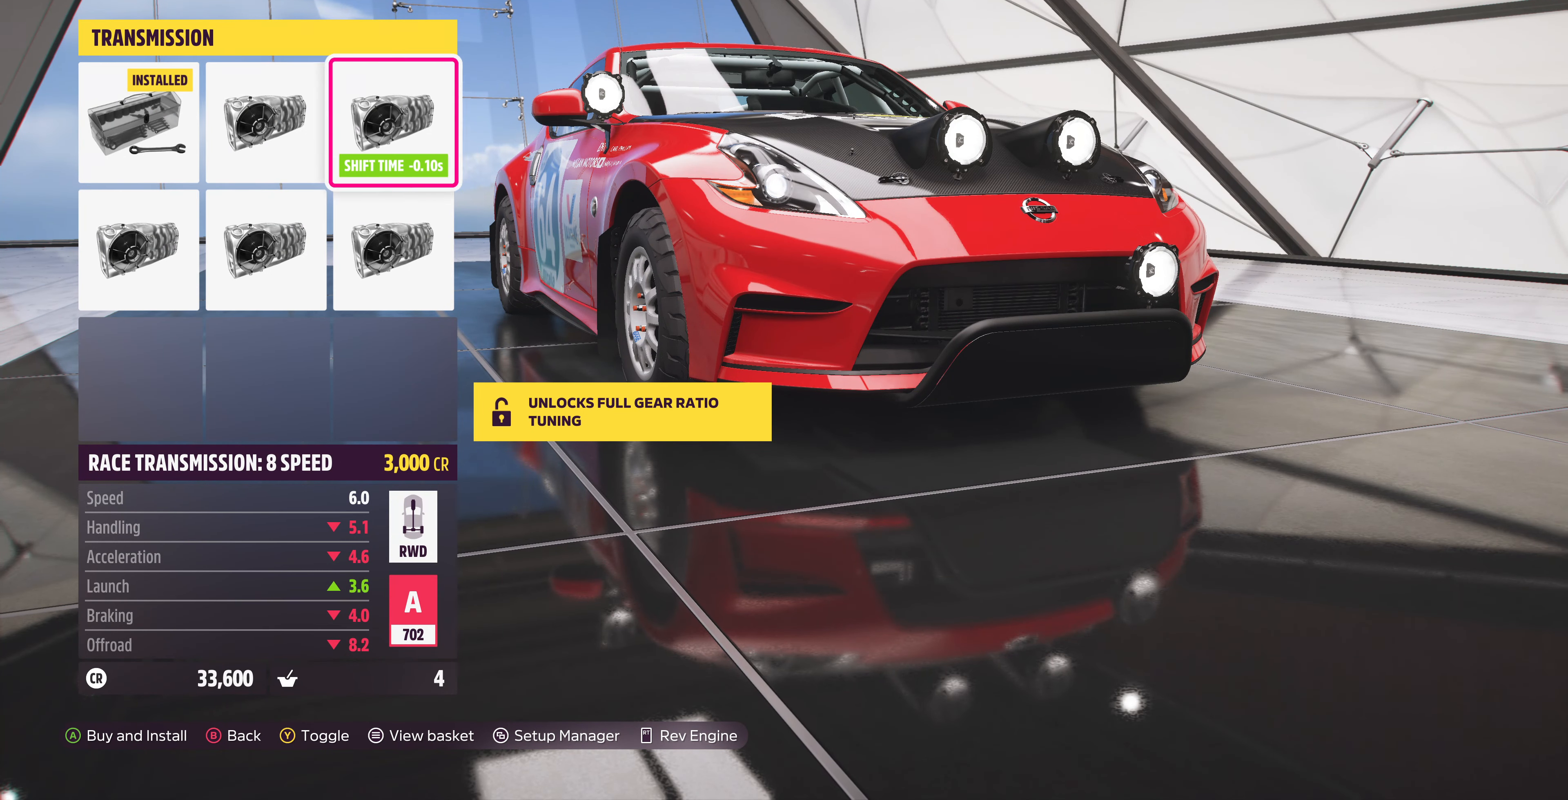
{"buttons": [], "left_stick": "center", "right_stick": "center", "events": [[34, "DPAD_DOWN", "down"], [167, "DPAD_DOWN", "up"], [300, "DPAD_LEFT", "down"], [434, "DPAD_LEFT", "up"]]}
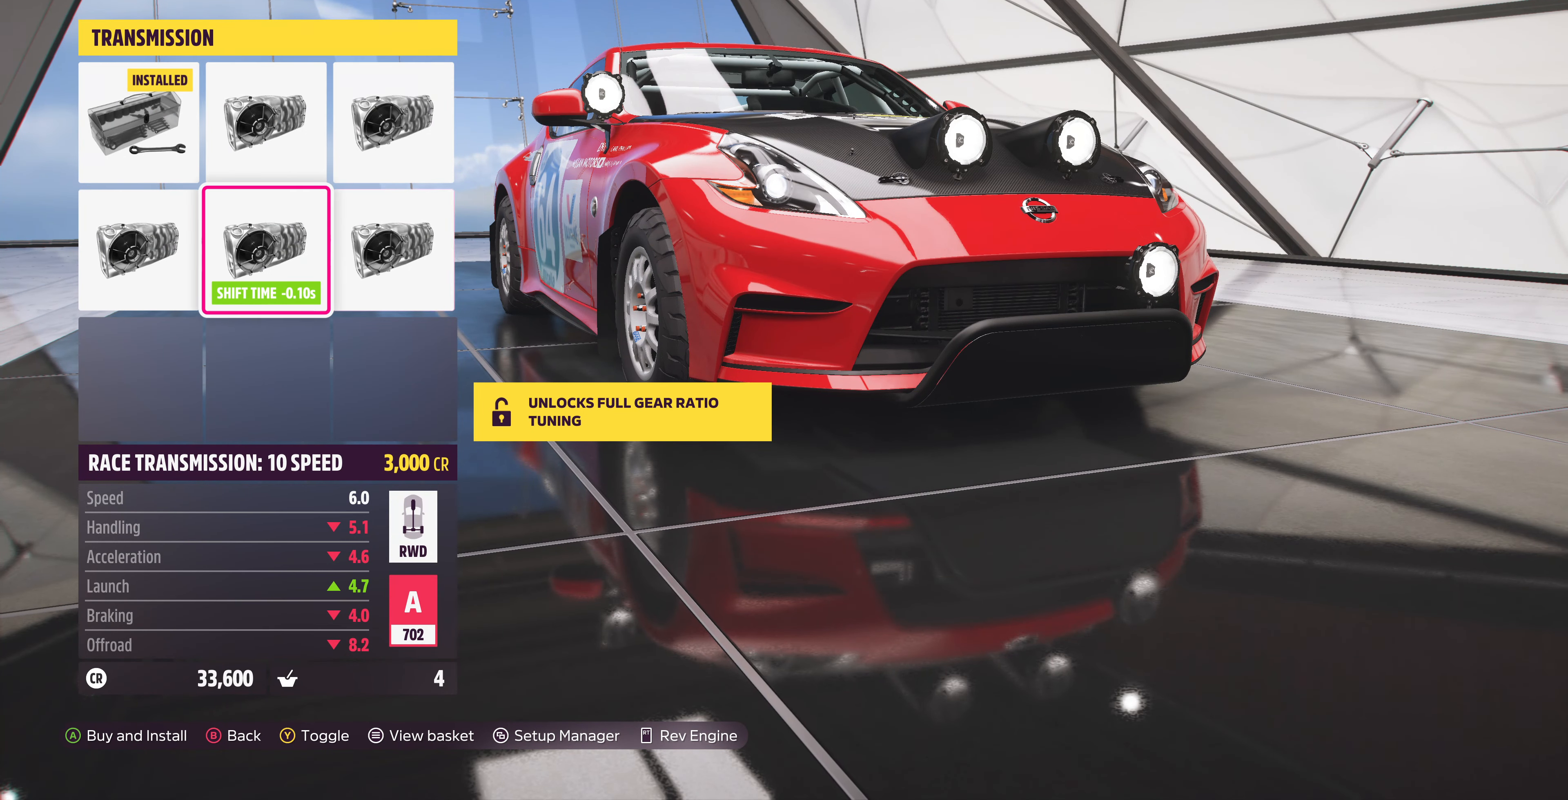
{"buttons": ["DPAD_RIGHT"], "left_stick": "center", "right_stick": "center", "events": [[100, "DPAD_LEFT", "down"], [200, "DPAD_LEFT", "up"], [500, "DPAD_RIGHT", "down"]]}
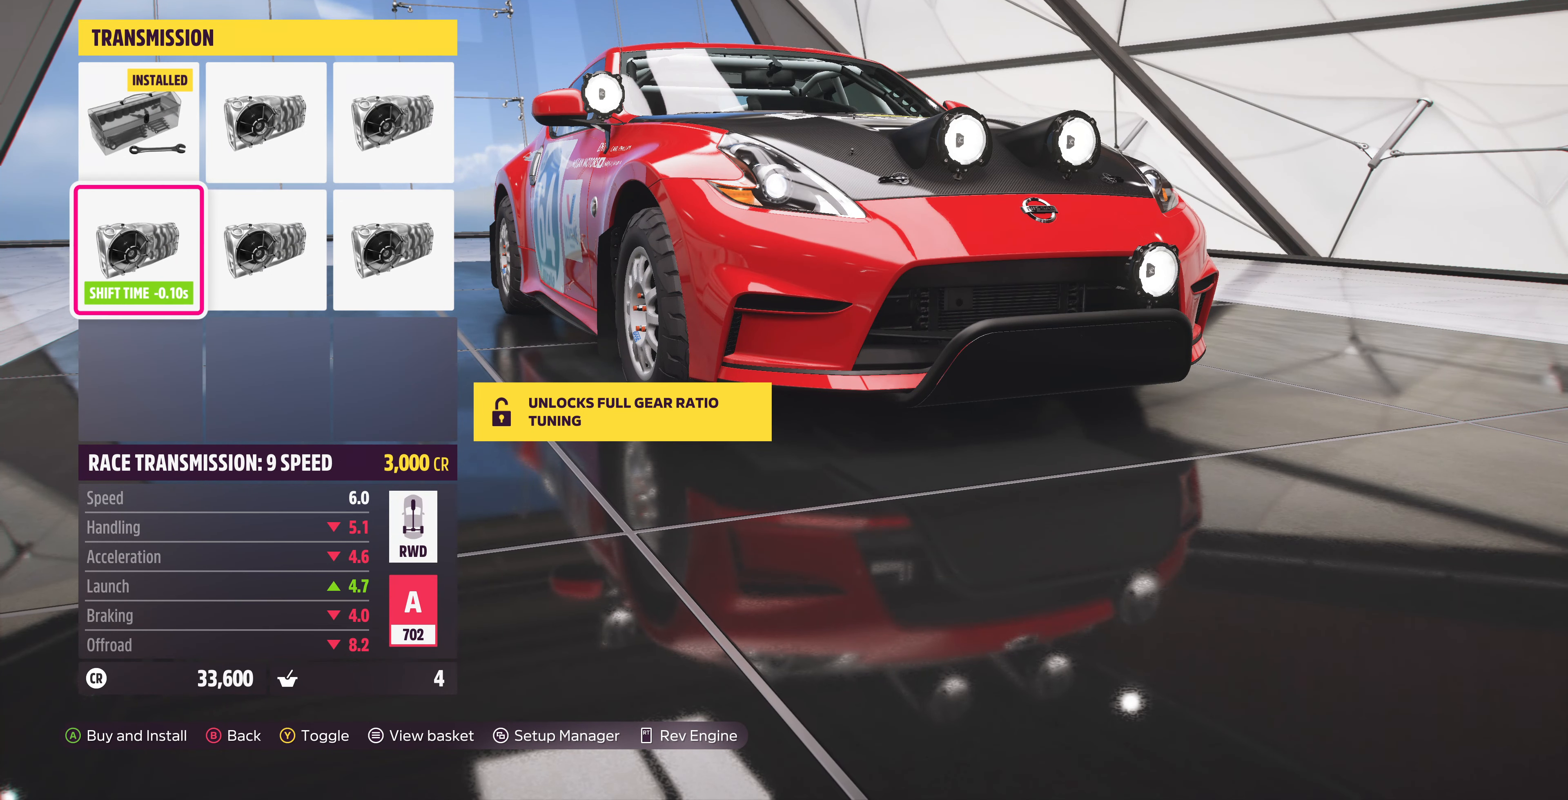
{"buttons": [], "left_stick": "center", "right_stick": "center", "events": [[34, "DPAD_RIGHT", "up"], [167, "DPAD_RIGHT", "down"], [267, "DPAD_RIGHT", "up"], [367, "DPAD_UP", "down"], [467, "DPAD_UP", "up"]]}
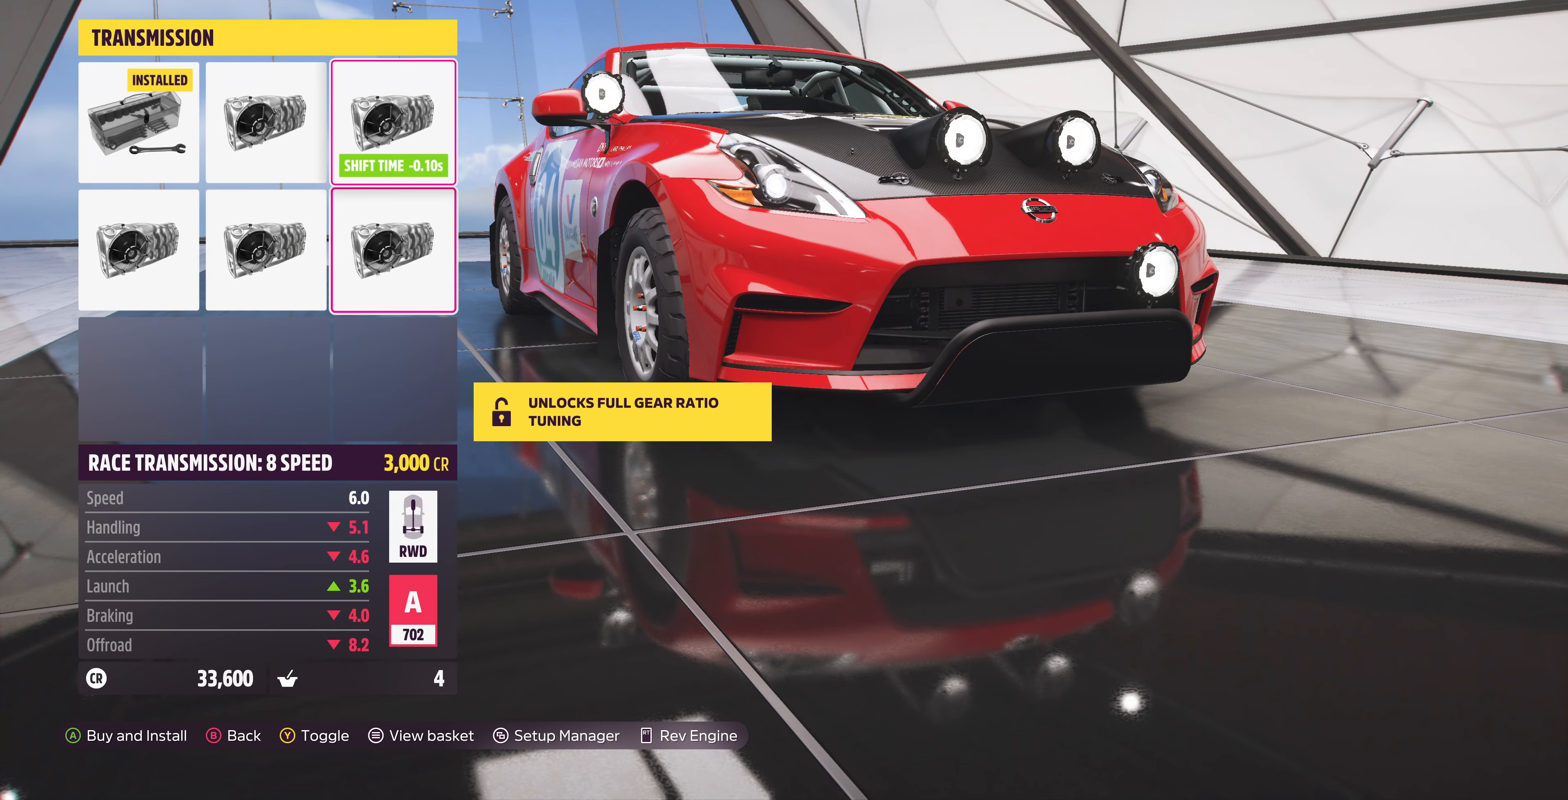
{"buttons": [], "left_stick": "center", "right_stick": "center", "events": [[167, "DPAD_LEFT", "down"], [233, "DPAD_LEFT", "up"], [367, "DPAD_LEFT", "down"], [467, "DPAD_LEFT", "up"]]}
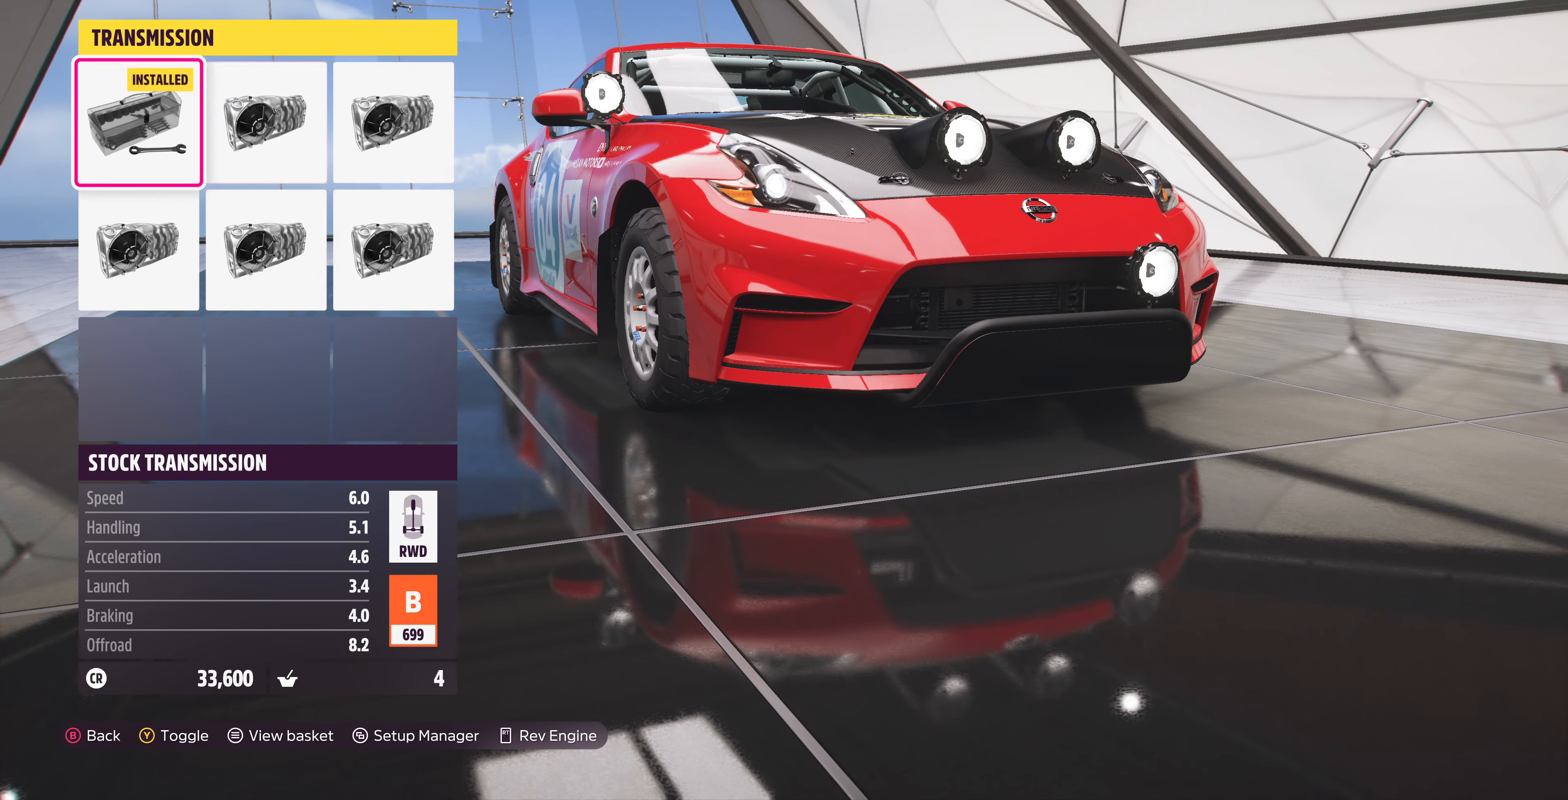
{"buttons": [], "left_stick": "center", "right_stick": "center", "events": [[100, "CIRCLE", "down"], [200, "CIRCLE", "up"]]}
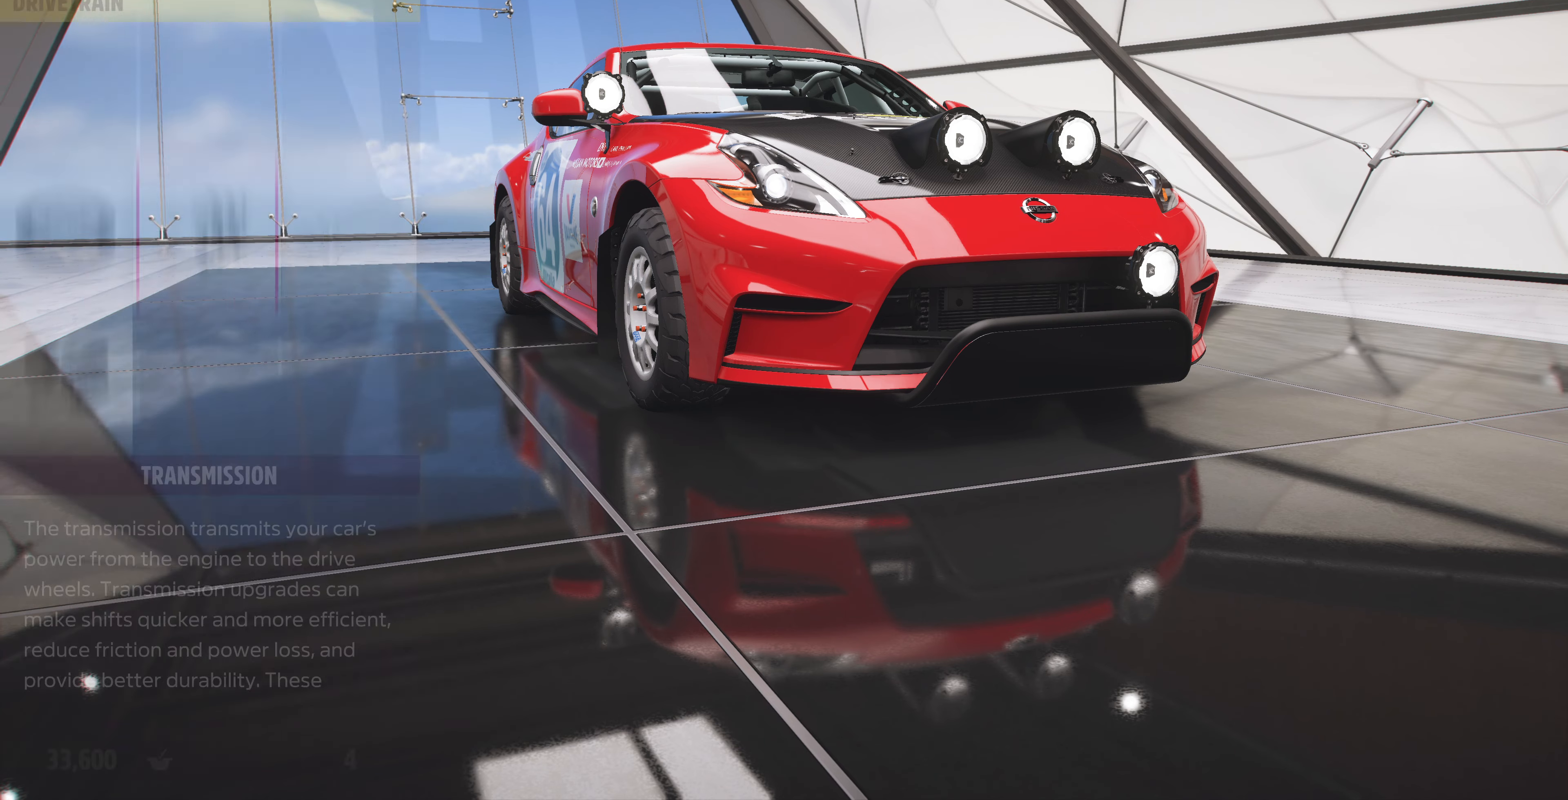
{"buttons": [], "left_stick": "center", "right_stick": "center", "events": [[367, "DPAD_LEFT", "down"], [500, "DPAD_LEFT", "up"]]}
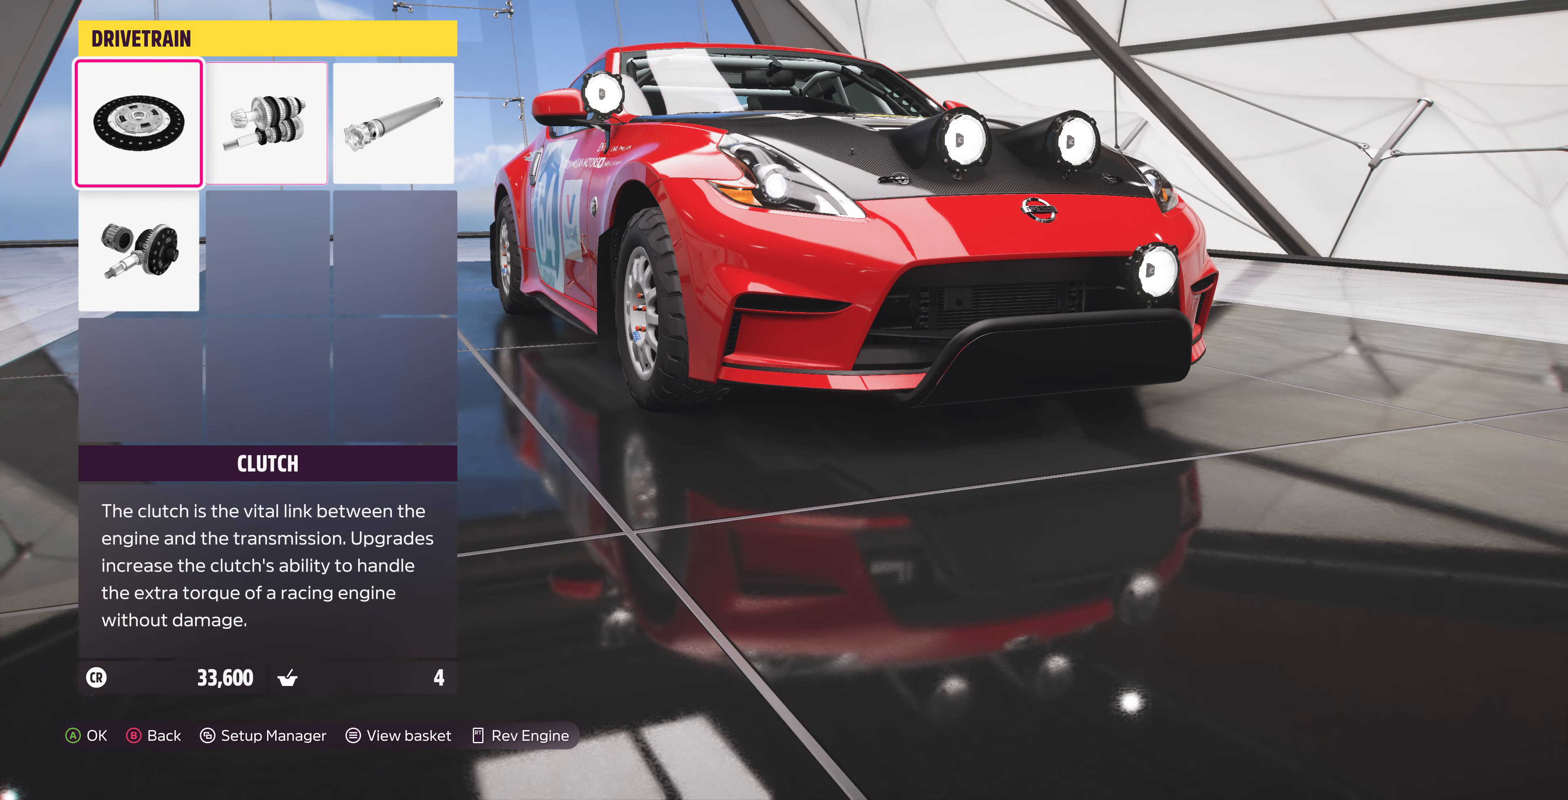
{"buttons": [], "left_stick": "center", "right_stick": "center", "events": [[133, "DPAD_DOWN", "down"], [267, "CROSS", "down"], [267, "DPAD_DOWN", "up"], [400, "CROSS", "up"]]}
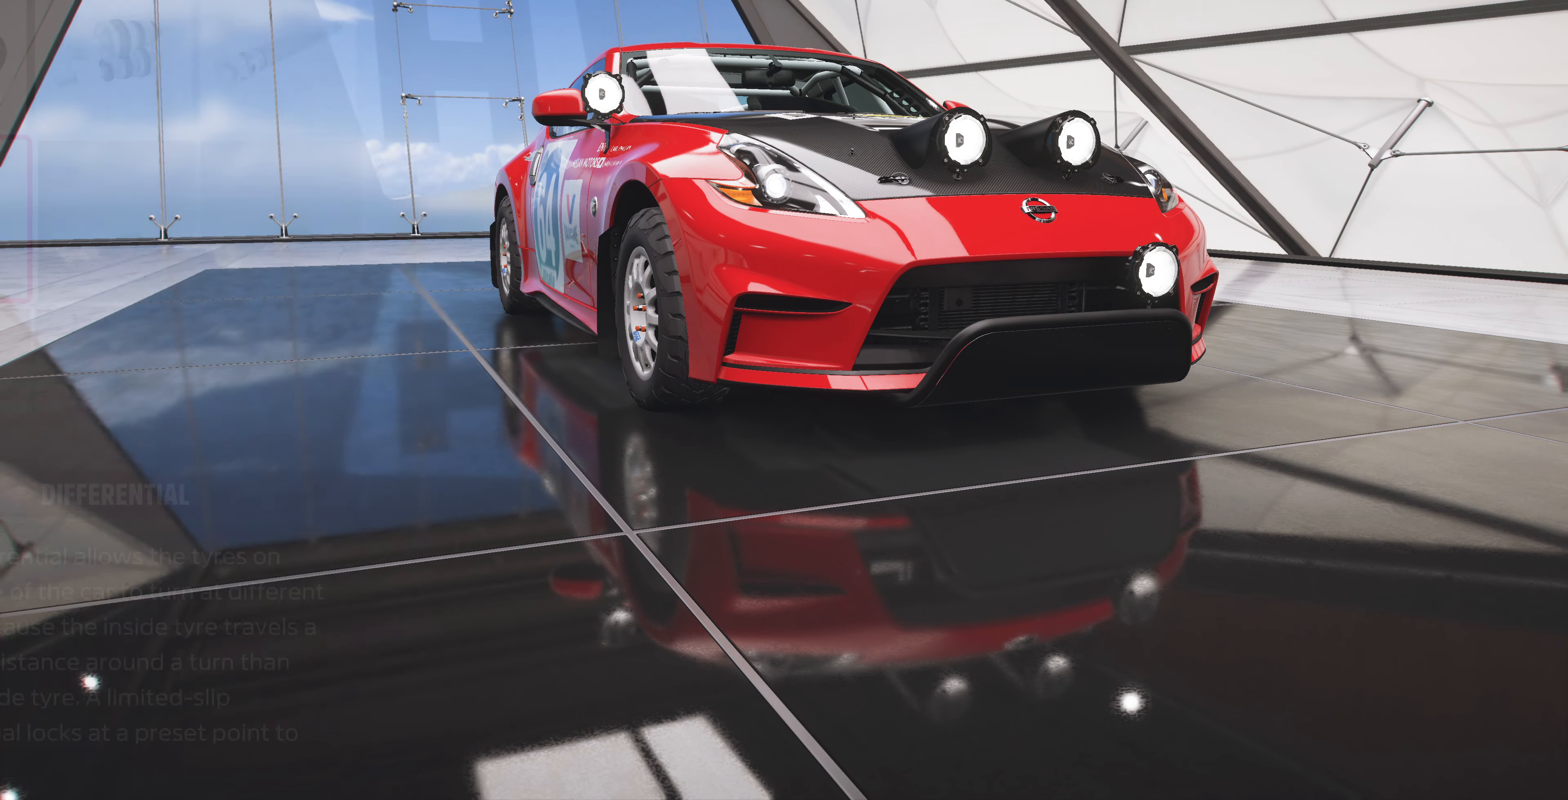
{"buttons": [], "left_stick": "center", "right_stick": "center", "events": [[433, "DPAD_RIGHT", "down"], [500, "DPAD_RIGHT", "up"]]}